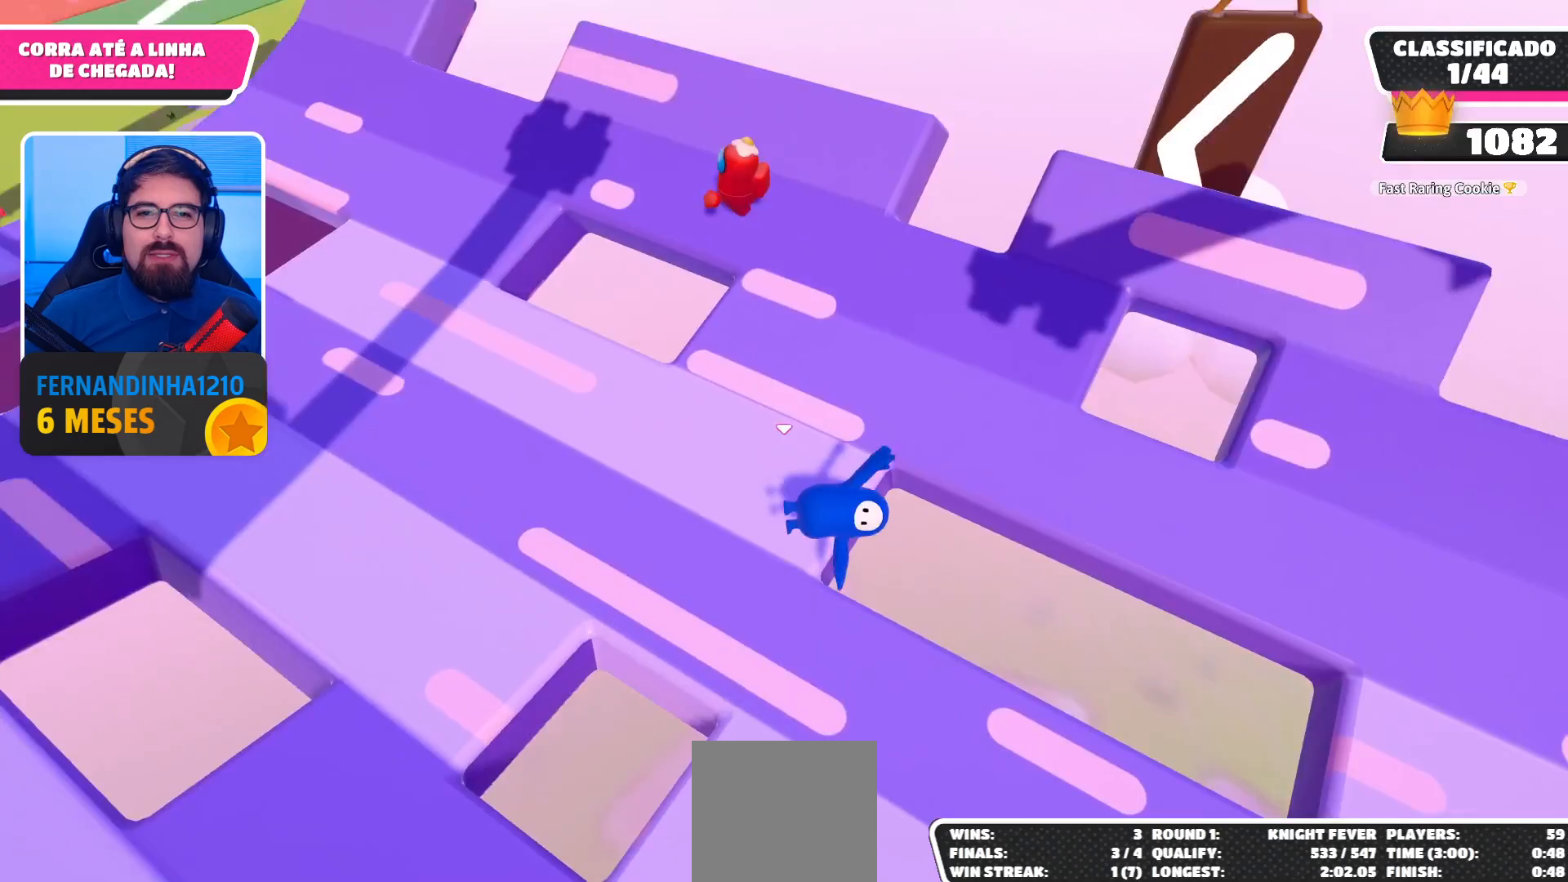
Gameplay with a controller (Xbox layout); each line is a JSON object with the inputs held at the frame after it. "events" lists button and stick changes between this image and that frame as [ms after this image, input, new state], when the widget could be followed in between. Not read: L3 R3.
{"buttons": [], "left_stick": "up", "right_stick": "up", "events": [[33, "right_stick", "up"], [200, "left_stick", "up-left"], [300, "left_stick", "up"]]}
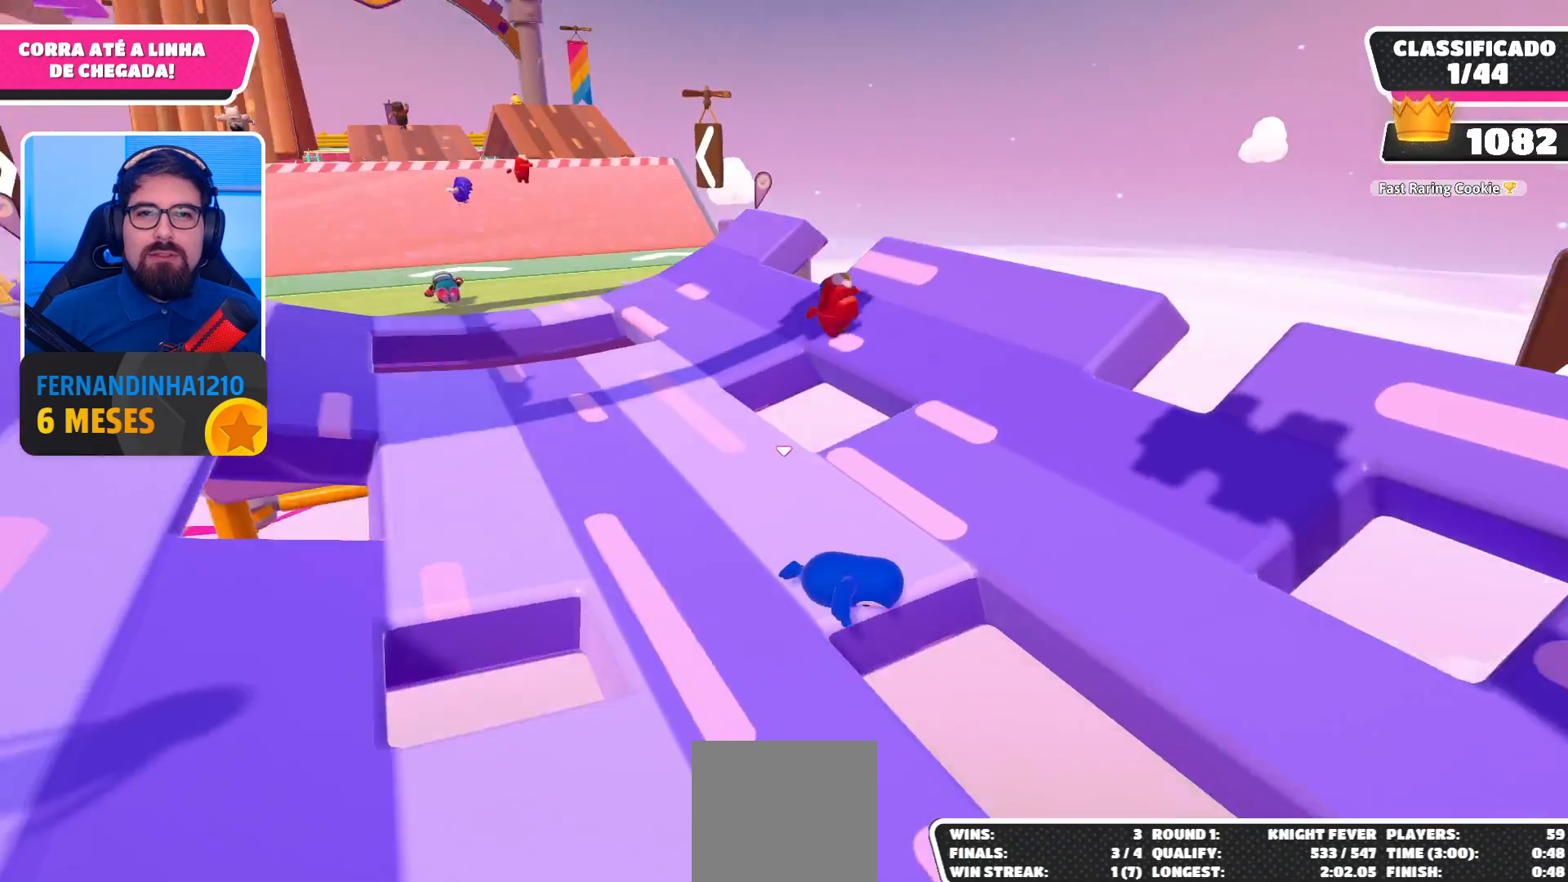
{"buttons": [], "left_stick": "center", "right_stick": "center", "events": [[33, "left_stick", "up-right"], [67, "right_stick", "left"], [133, "right_stick", "down-left"], [200, "left_stick", "center"], [300, "left_stick", "left"], [367, "right_stick", "center"], [500, "left_stick", "center"]]}
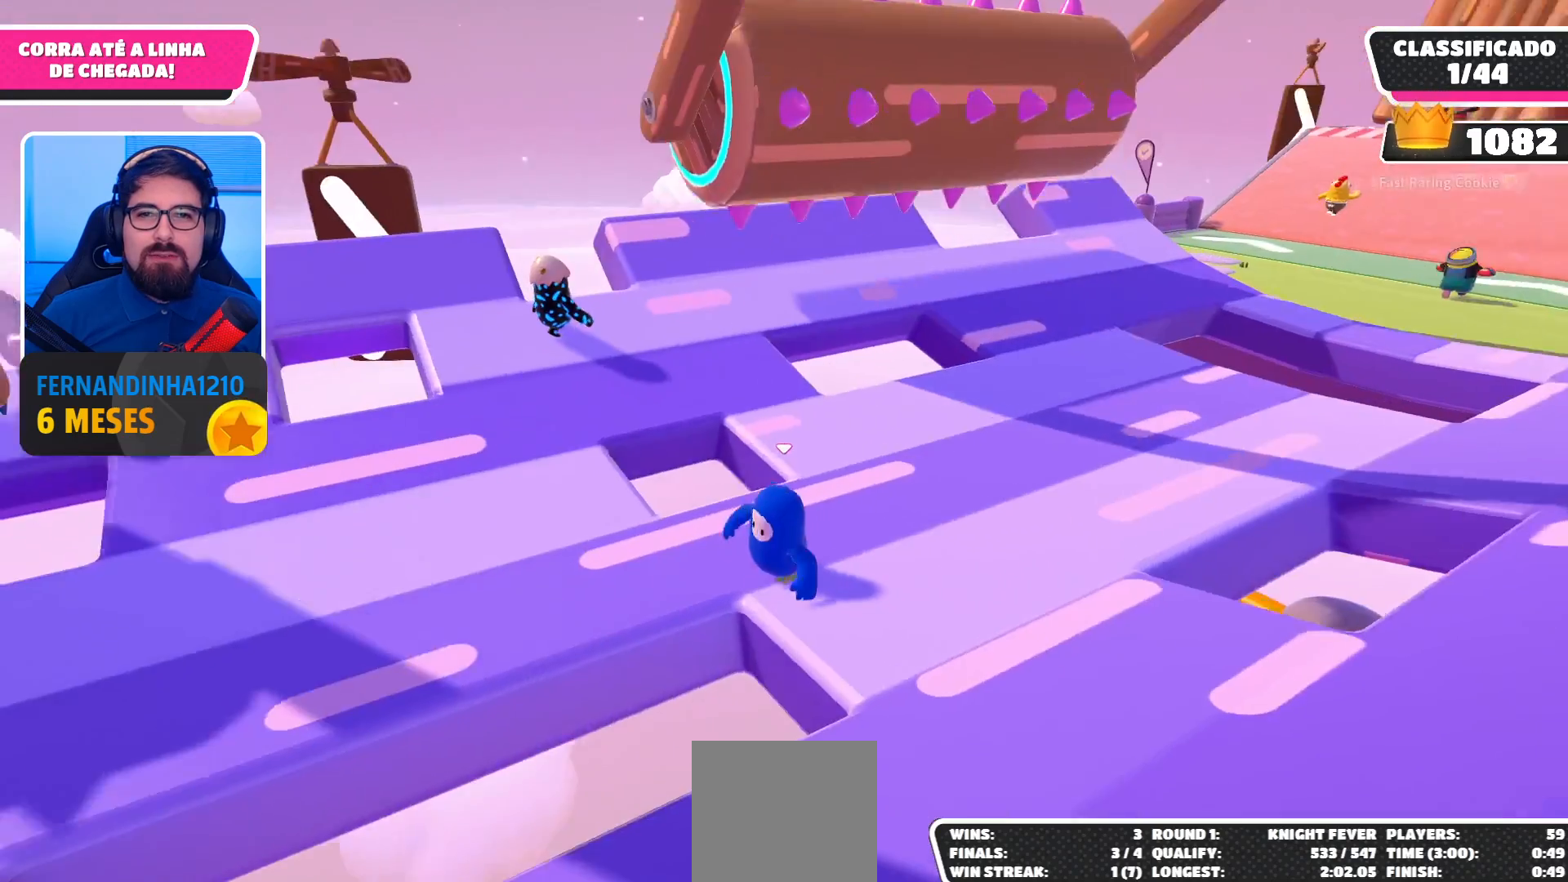
{"buttons": [], "left_stick": "up-left", "right_stick": "center", "events": [[200, "left_stick", "up-right"], [200, "right_stick", "right"], [367, "right_stick", "center"], [400, "left_stick", "up-left"]]}
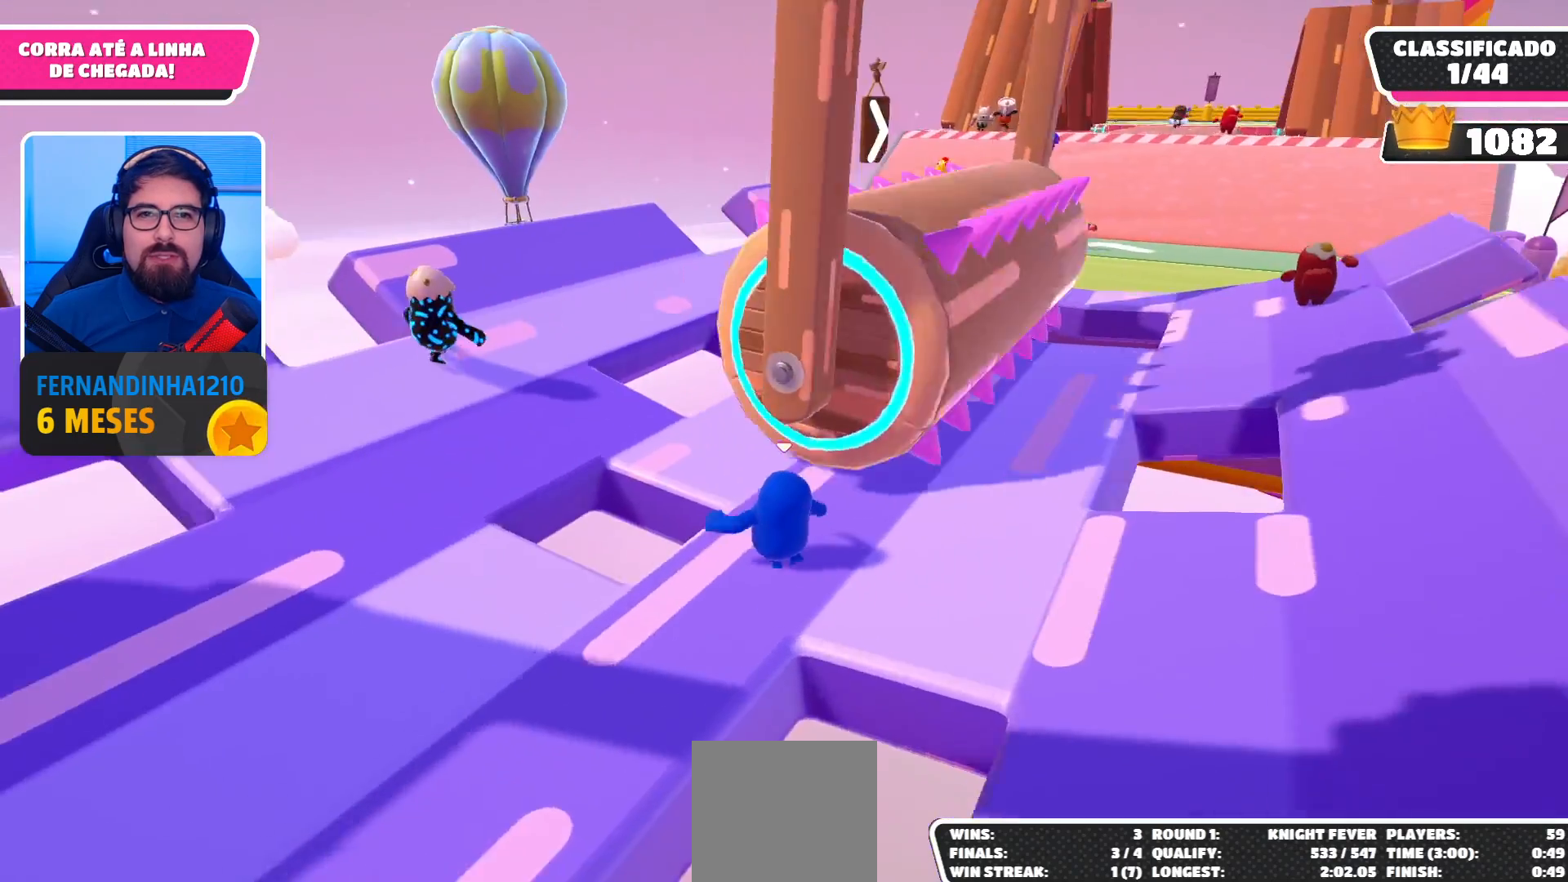
{"buttons": [], "left_stick": "up", "right_stick": "center", "events": [[100, "right_stick", "right"], [133, "left_stick", "up-right"], [267, "right_stick", "center"], [300, "left_stick", "up"]]}
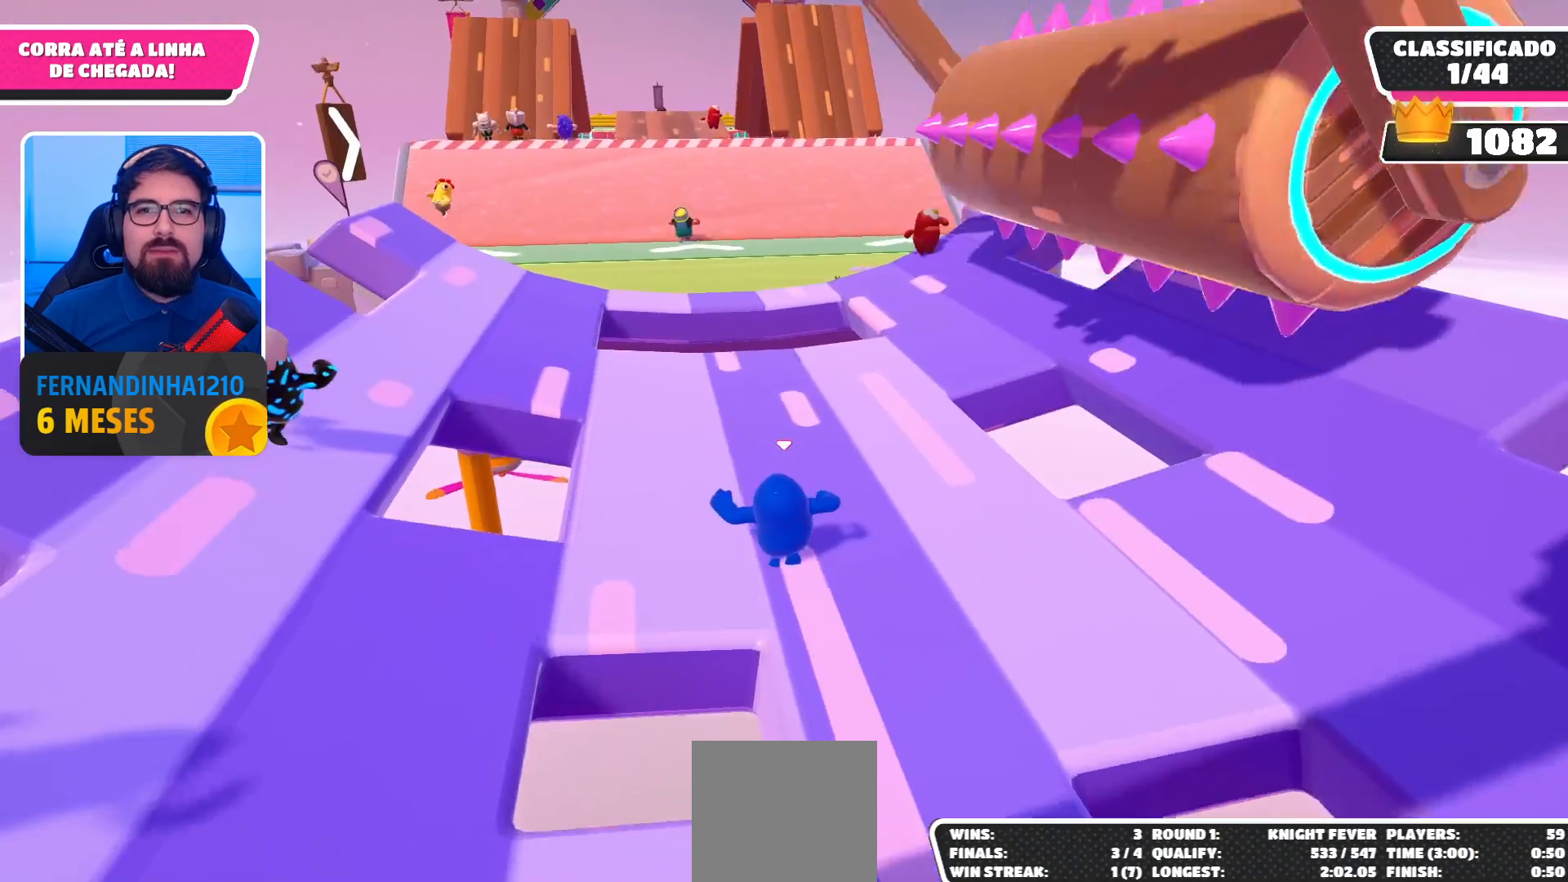
{"buttons": [], "left_stick": "up", "right_stick": "center", "events": [[100, "left_stick", "up-left"], [433, "left_stick", "up"]]}
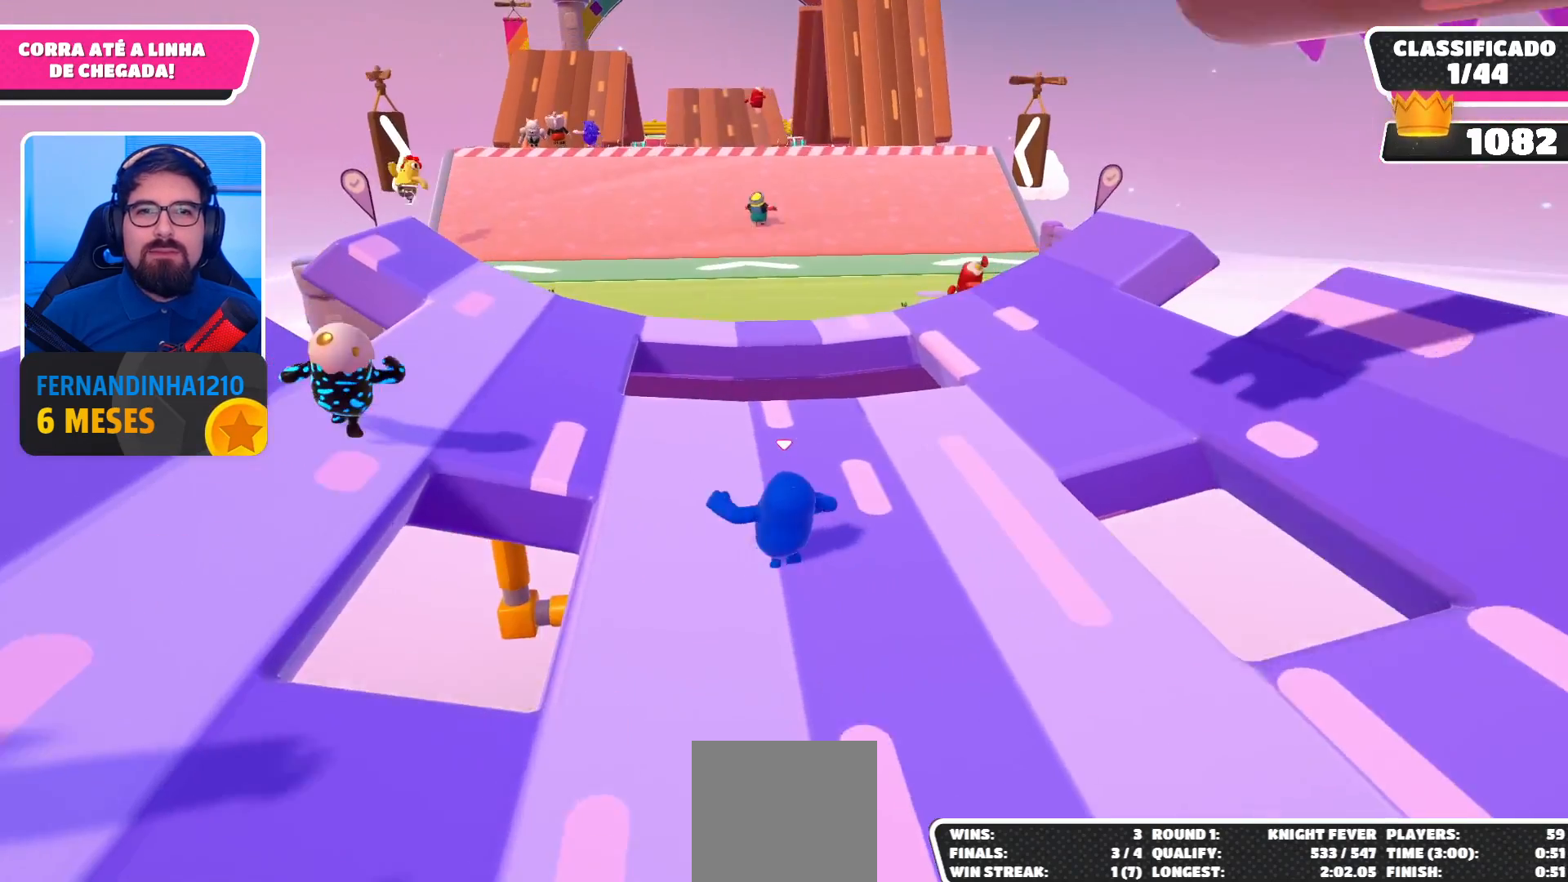
{"buttons": [], "left_stick": "up", "right_stick": "center", "events": [[133, "right_stick", "down"], [333, "right_stick", "center"]]}
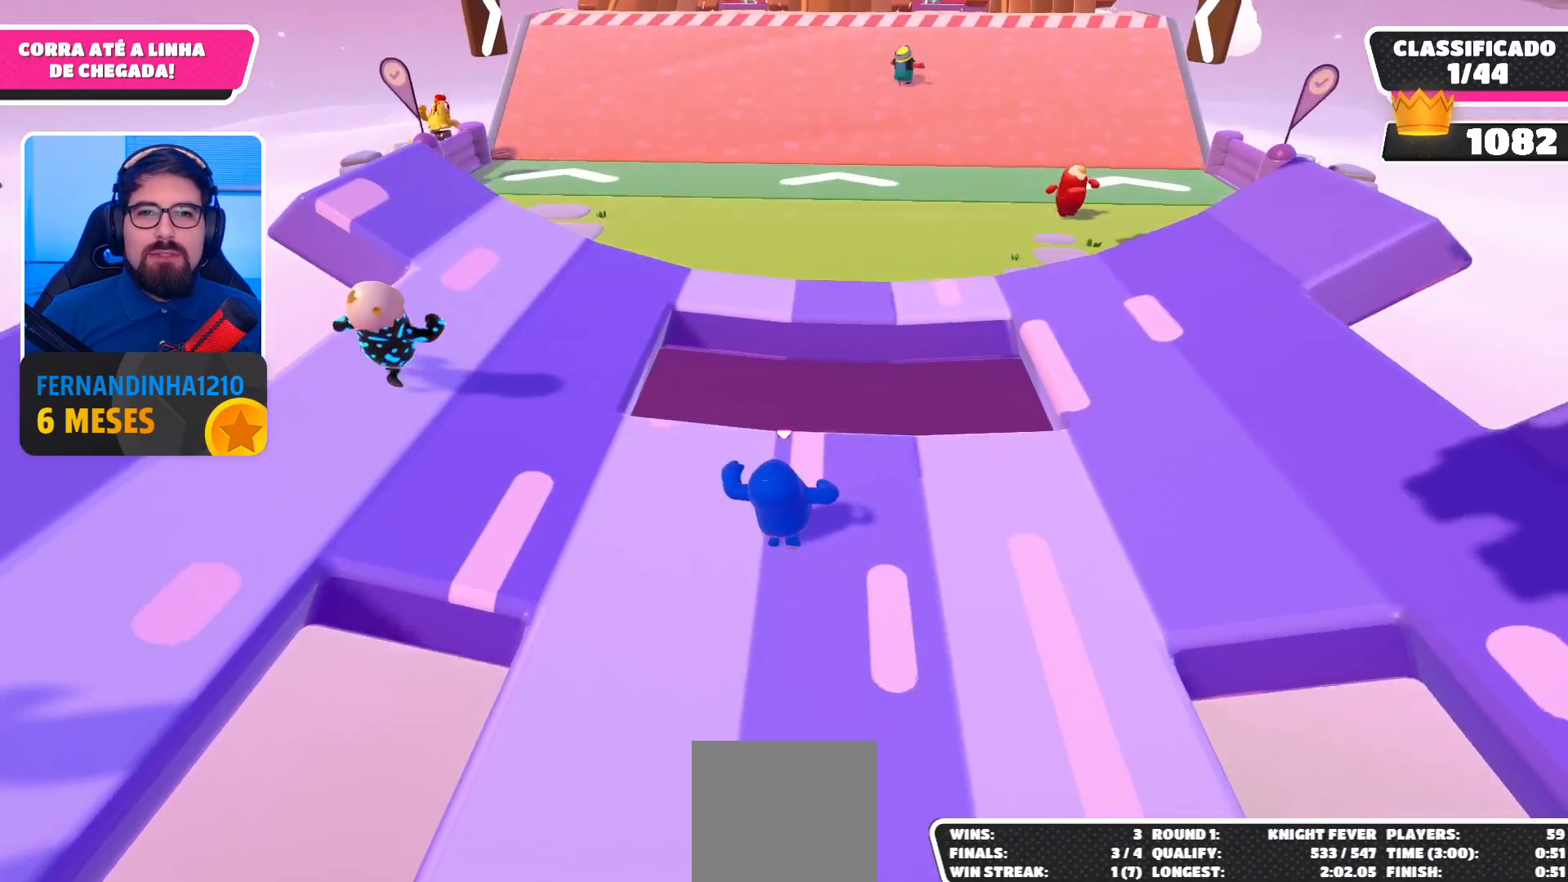
{"buttons": [], "left_stick": "up", "right_stick": "center", "events": [[300, "A", "down"], [433, "A", "up"]]}
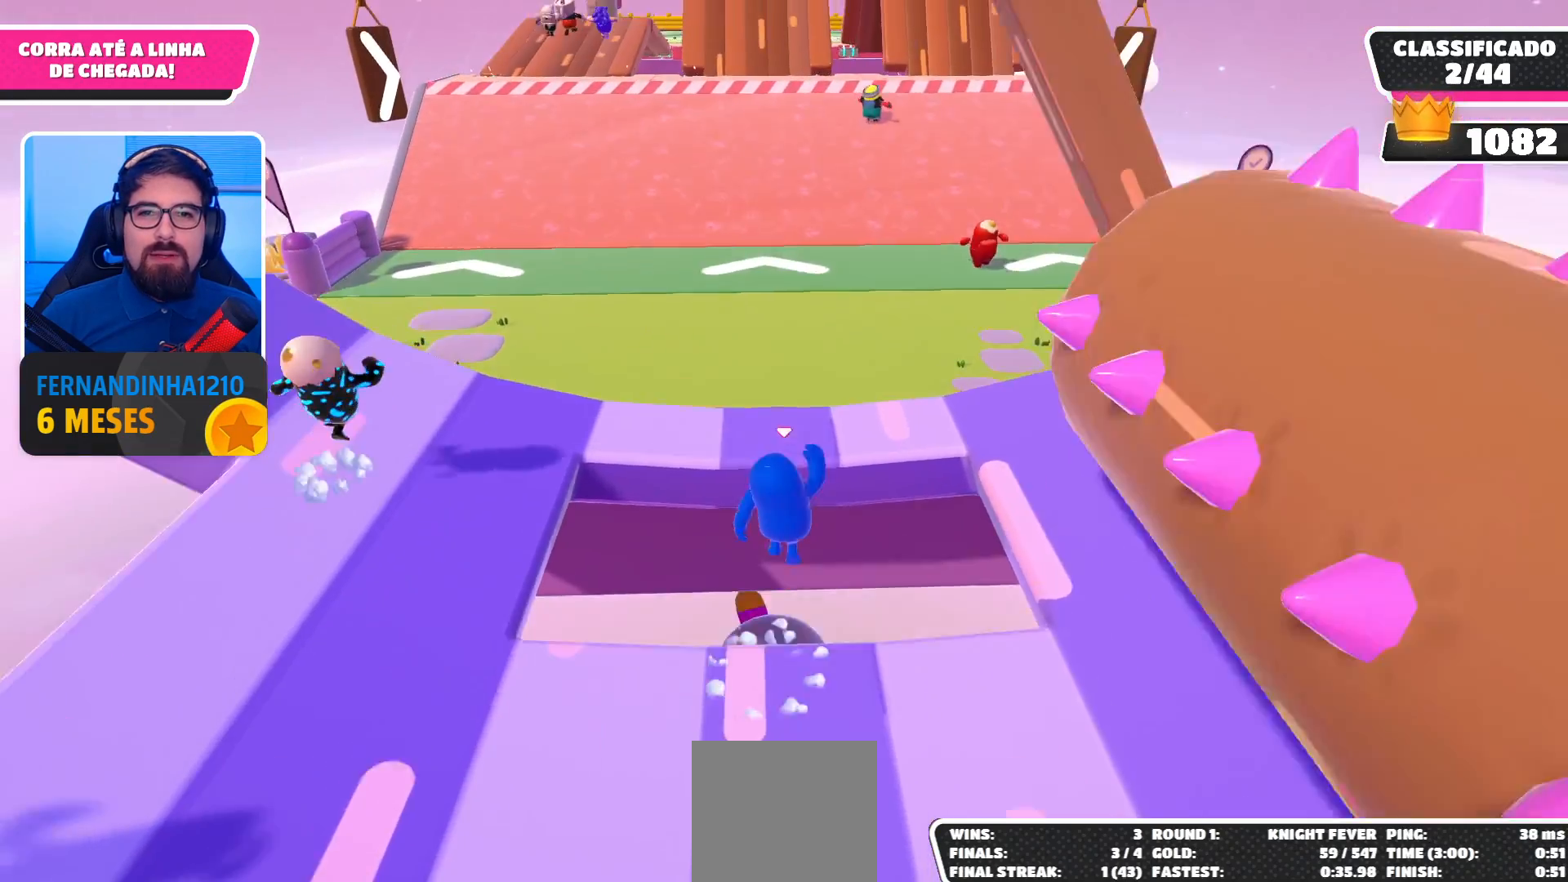
{"buttons": [], "left_stick": "up", "right_stick": "center", "events": [[33, "X", "down"], [100, "X", "up"]]}
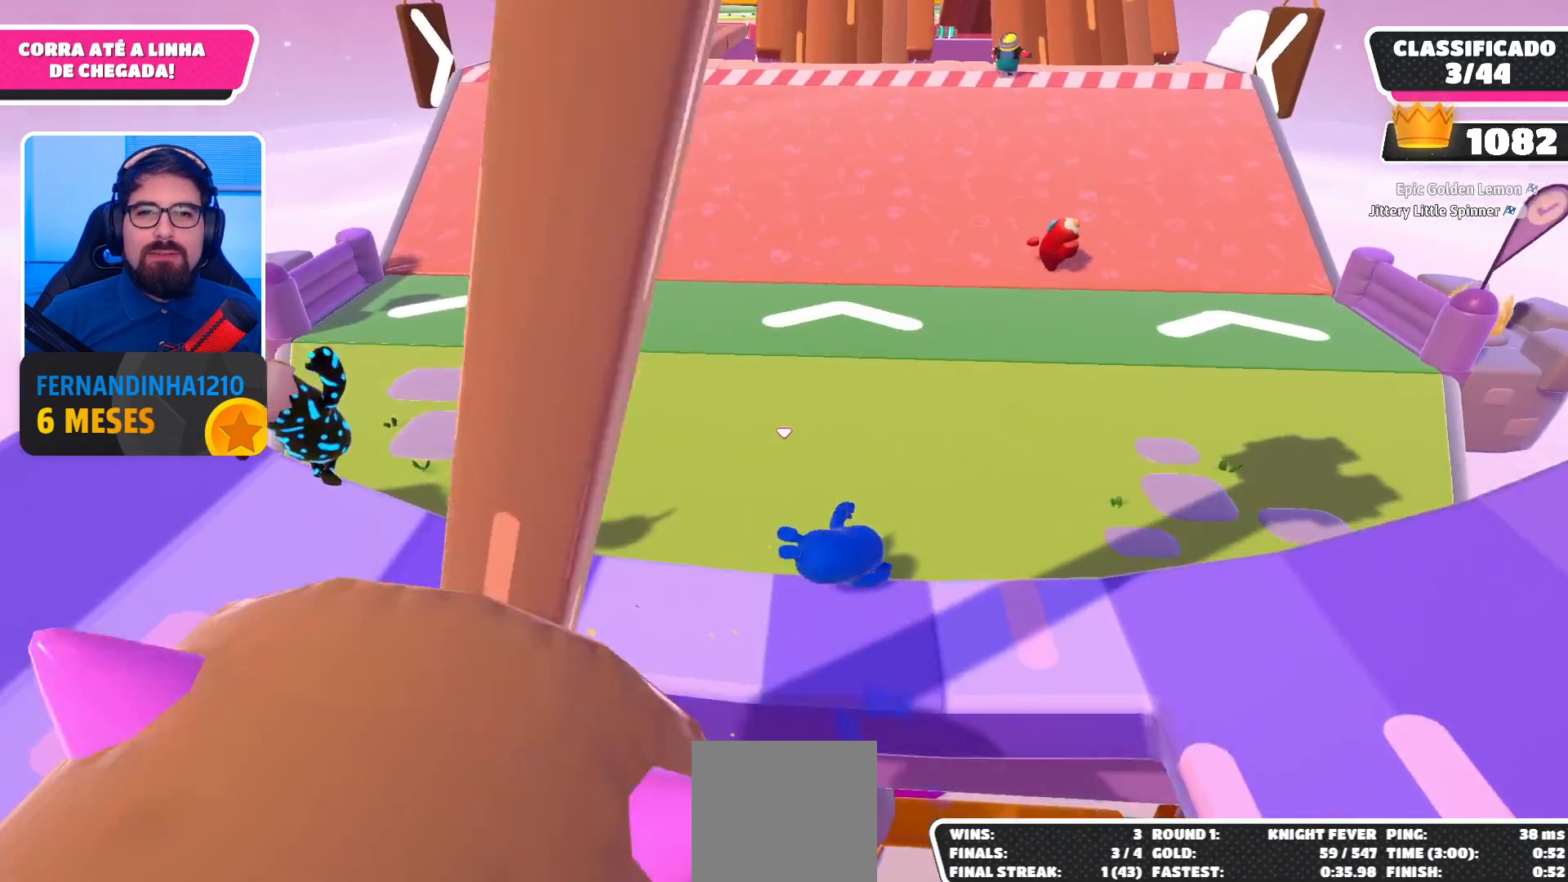
{"buttons": [], "left_stick": "up", "right_stick": "center", "events": [[133, "right_stick", "up"], [467, "right_stick", "center"]]}
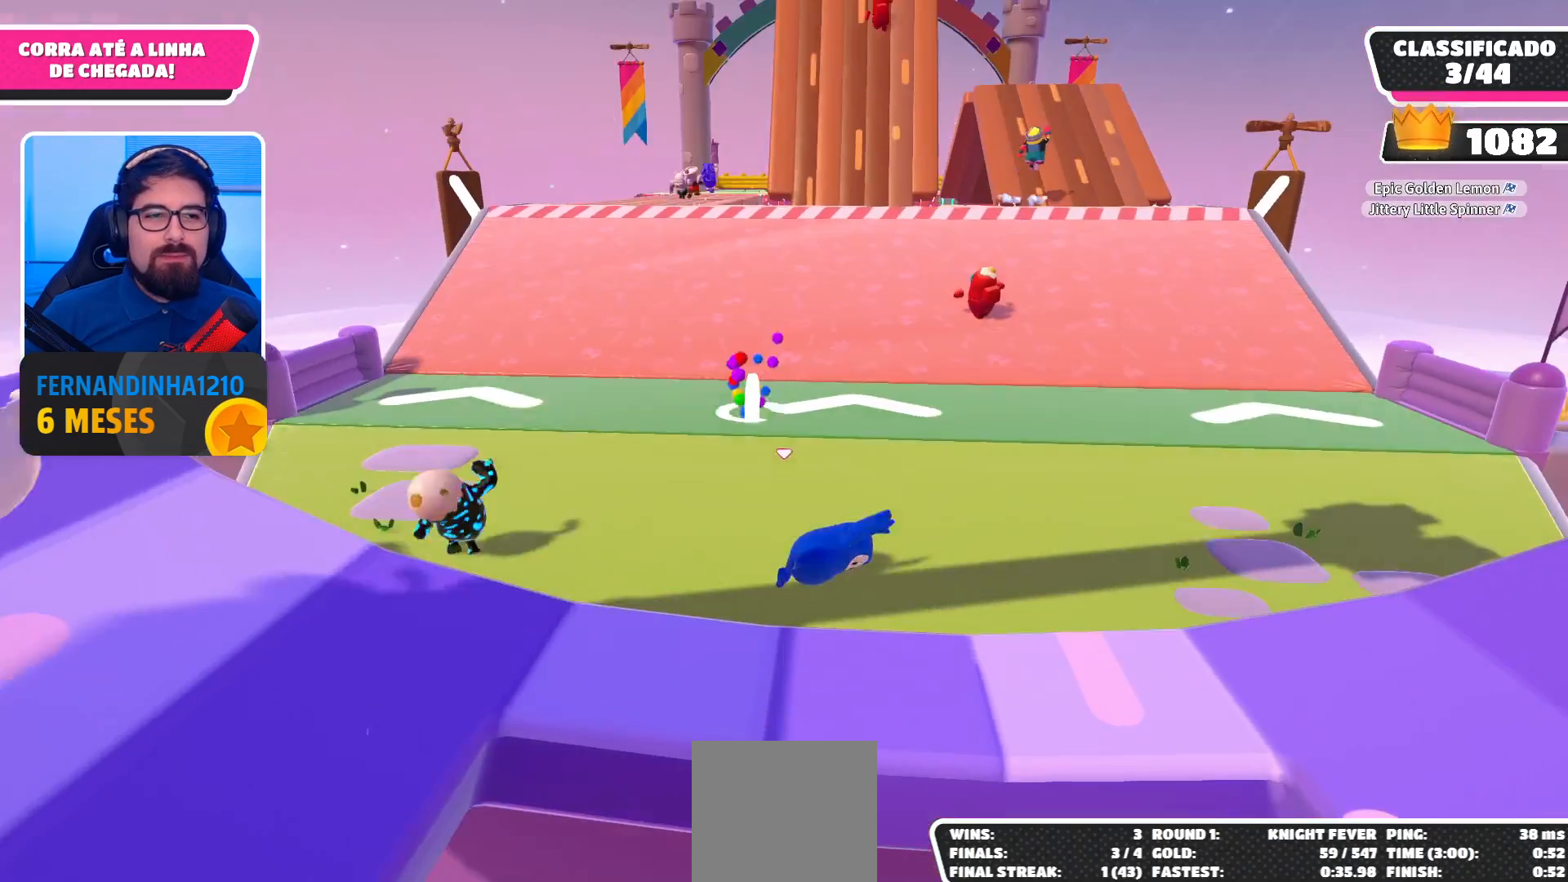
{"buttons": [], "left_stick": "up", "right_stick": "center", "events": [[67, "right_stick", "up"], [167, "right_stick", "center"], [333, "right_stick", "up"], [433, "right_stick", "center"]]}
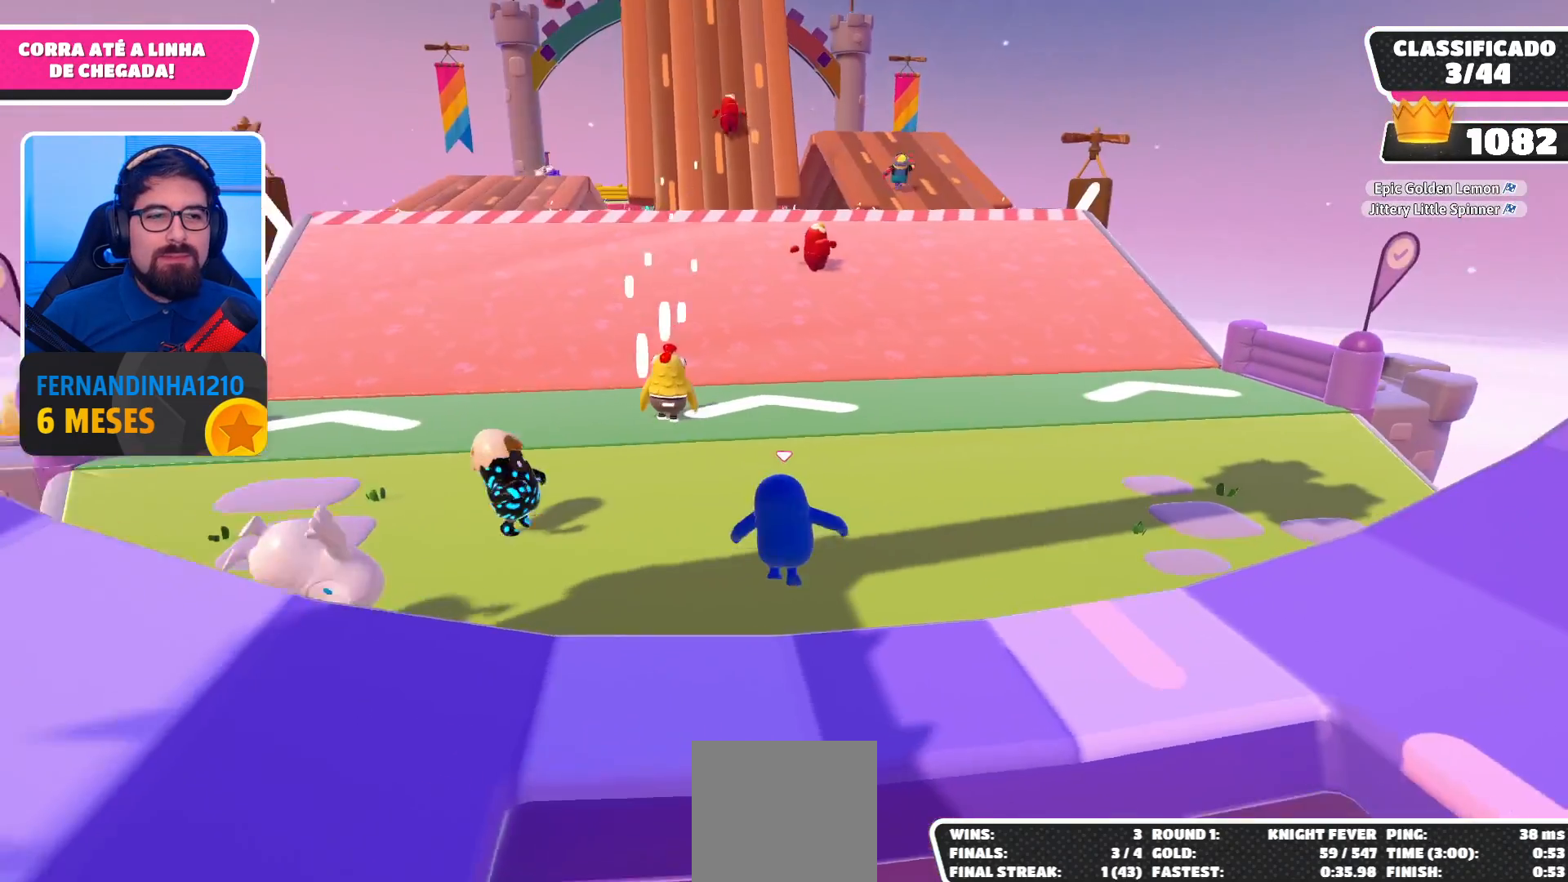
{"buttons": [], "left_stick": "up", "right_stick": "center", "events": []}
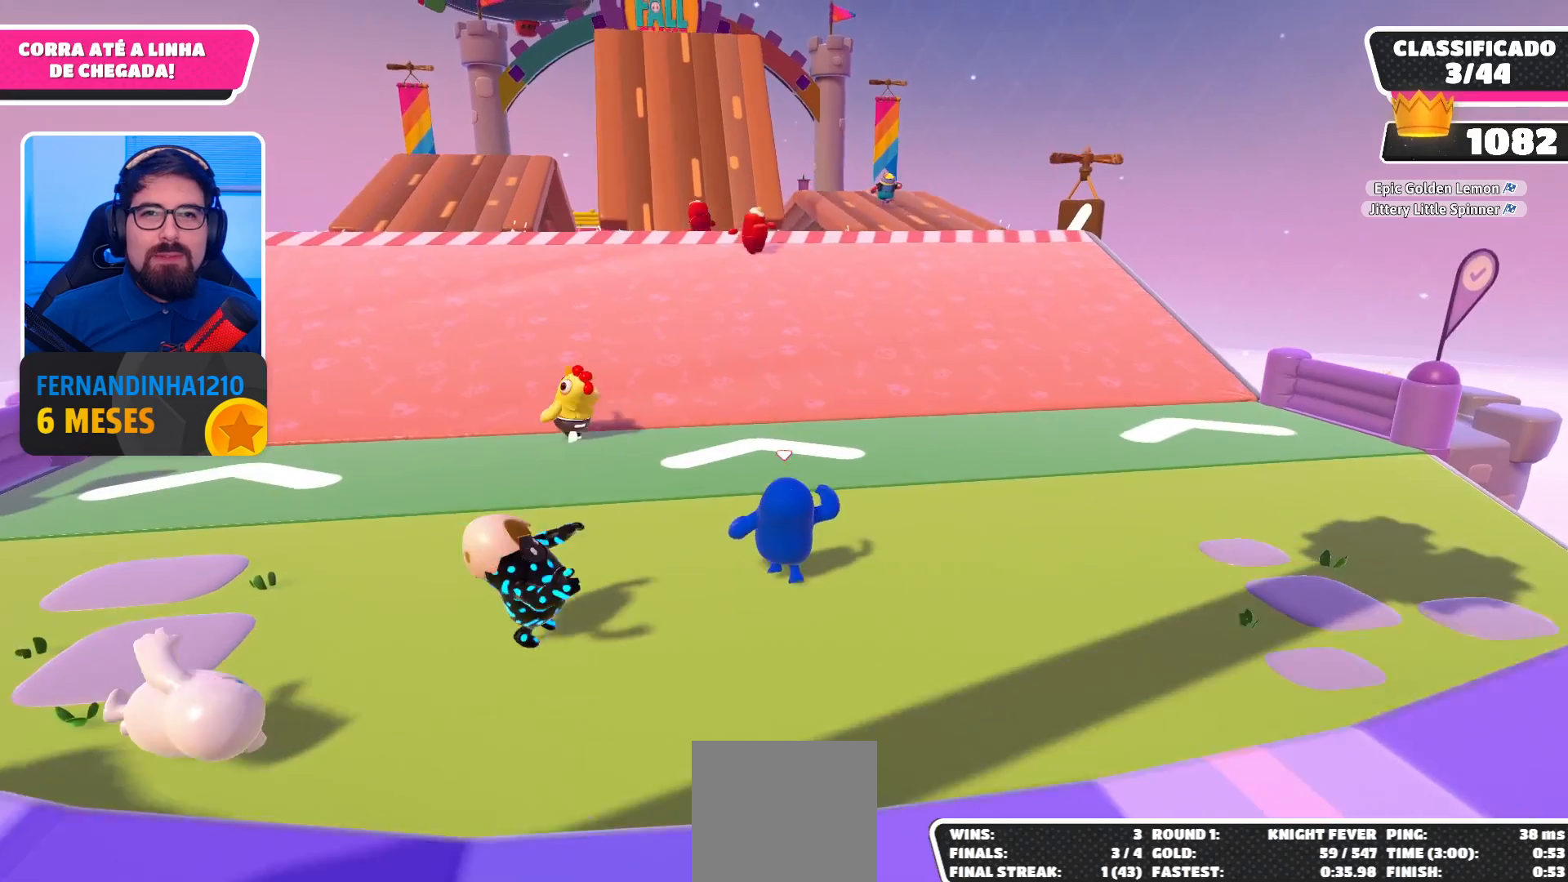
{"buttons": [], "left_stick": "up-left", "right_stick": "center", "events": [[500, "left_stick", "up-left"]]}
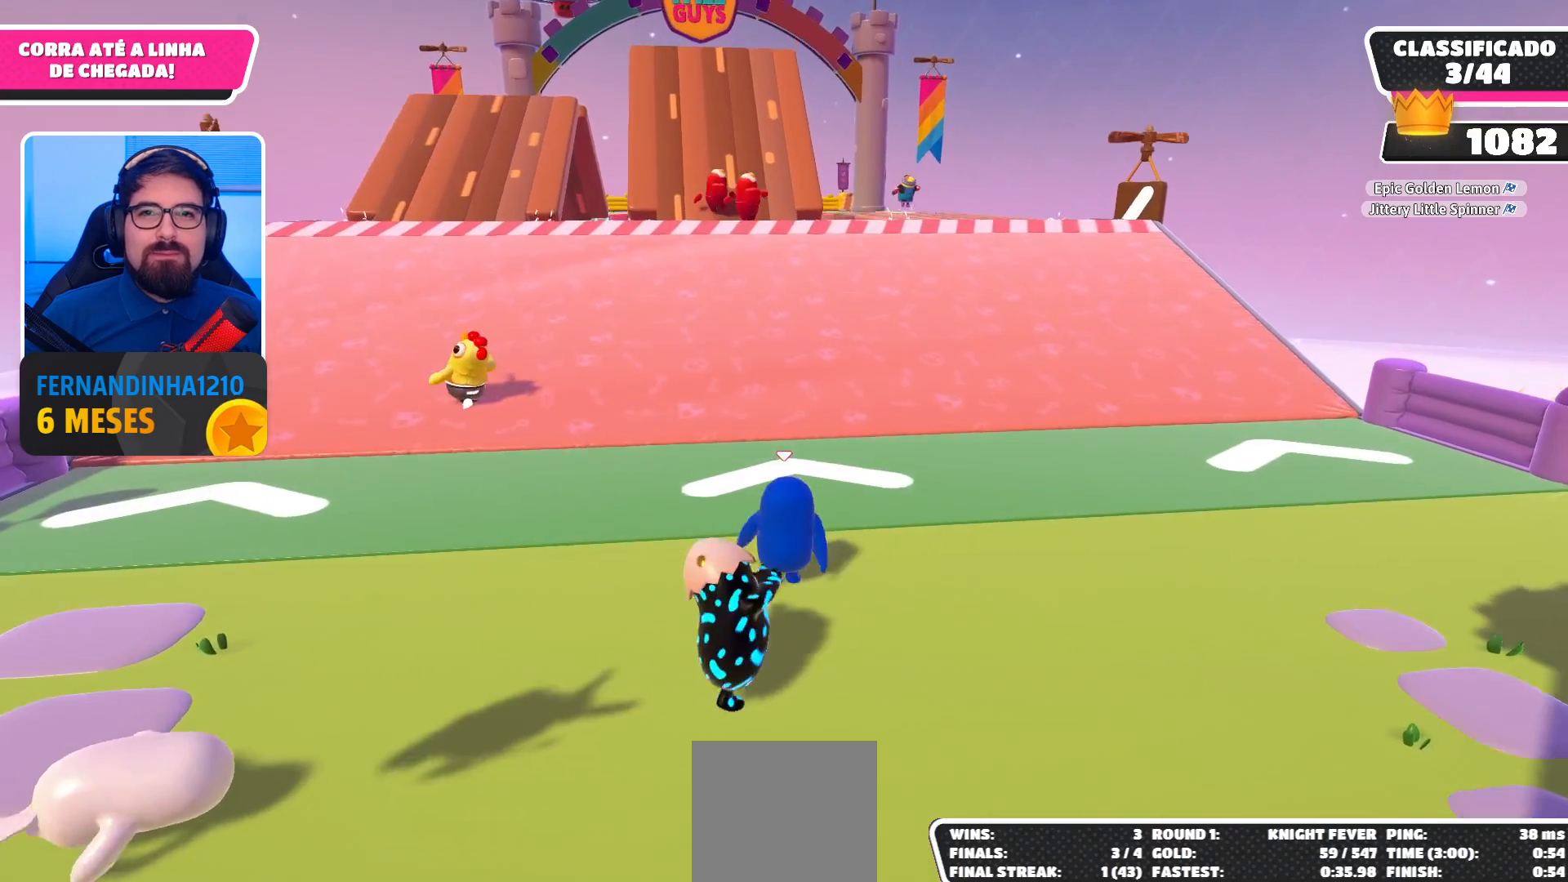
{"buttons": [], "left_stick": "up-left", "right_stick": "center", "events": []}
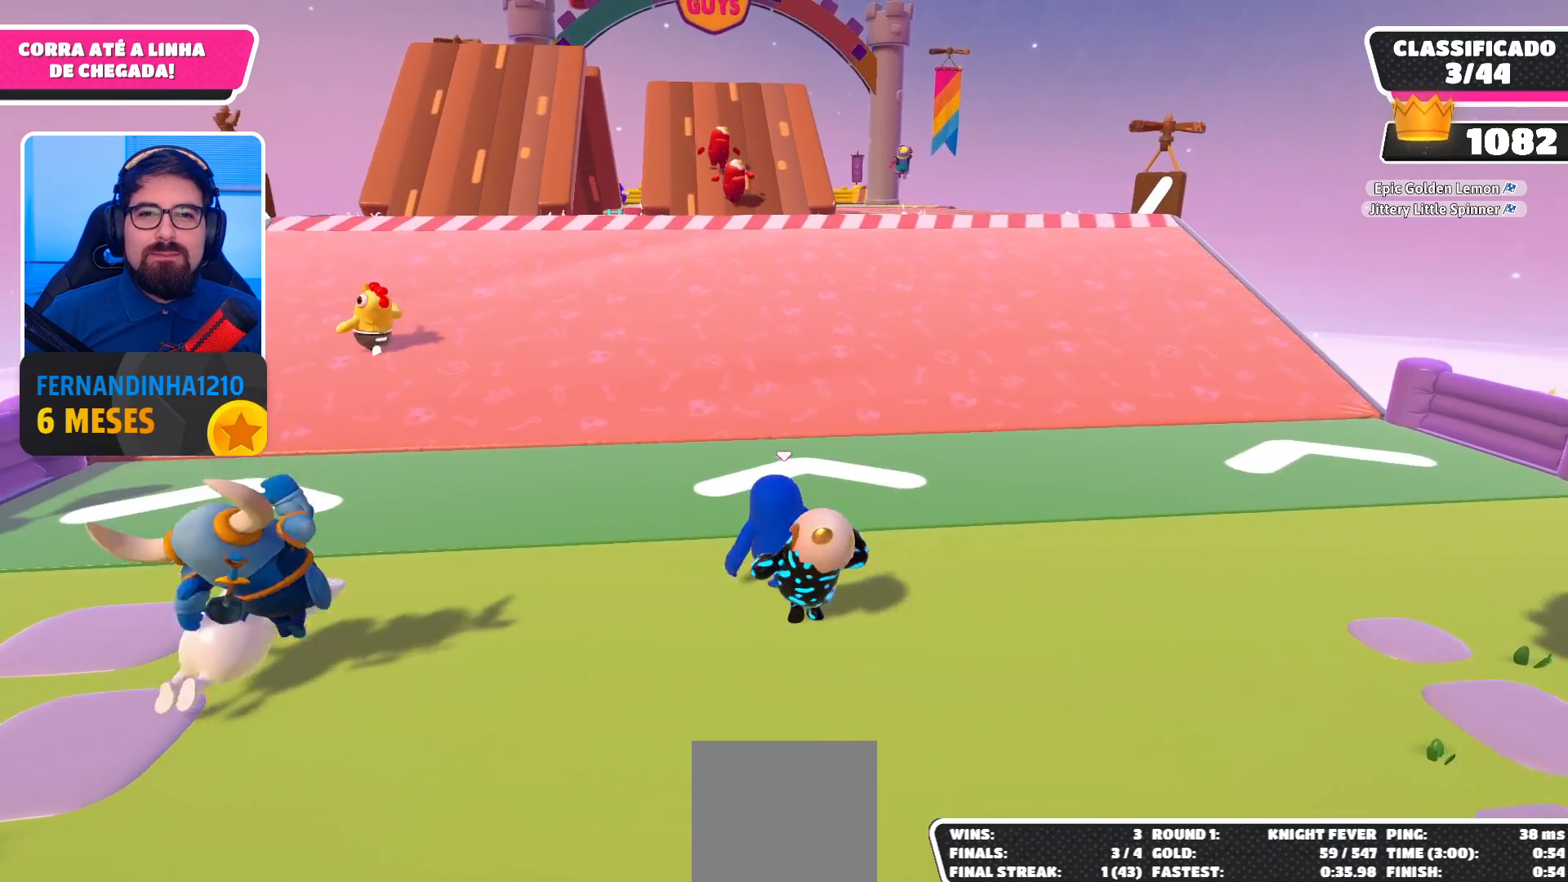
{"buttons": [], "left_stick": "up-left", "right_stick": "center", "events": []}
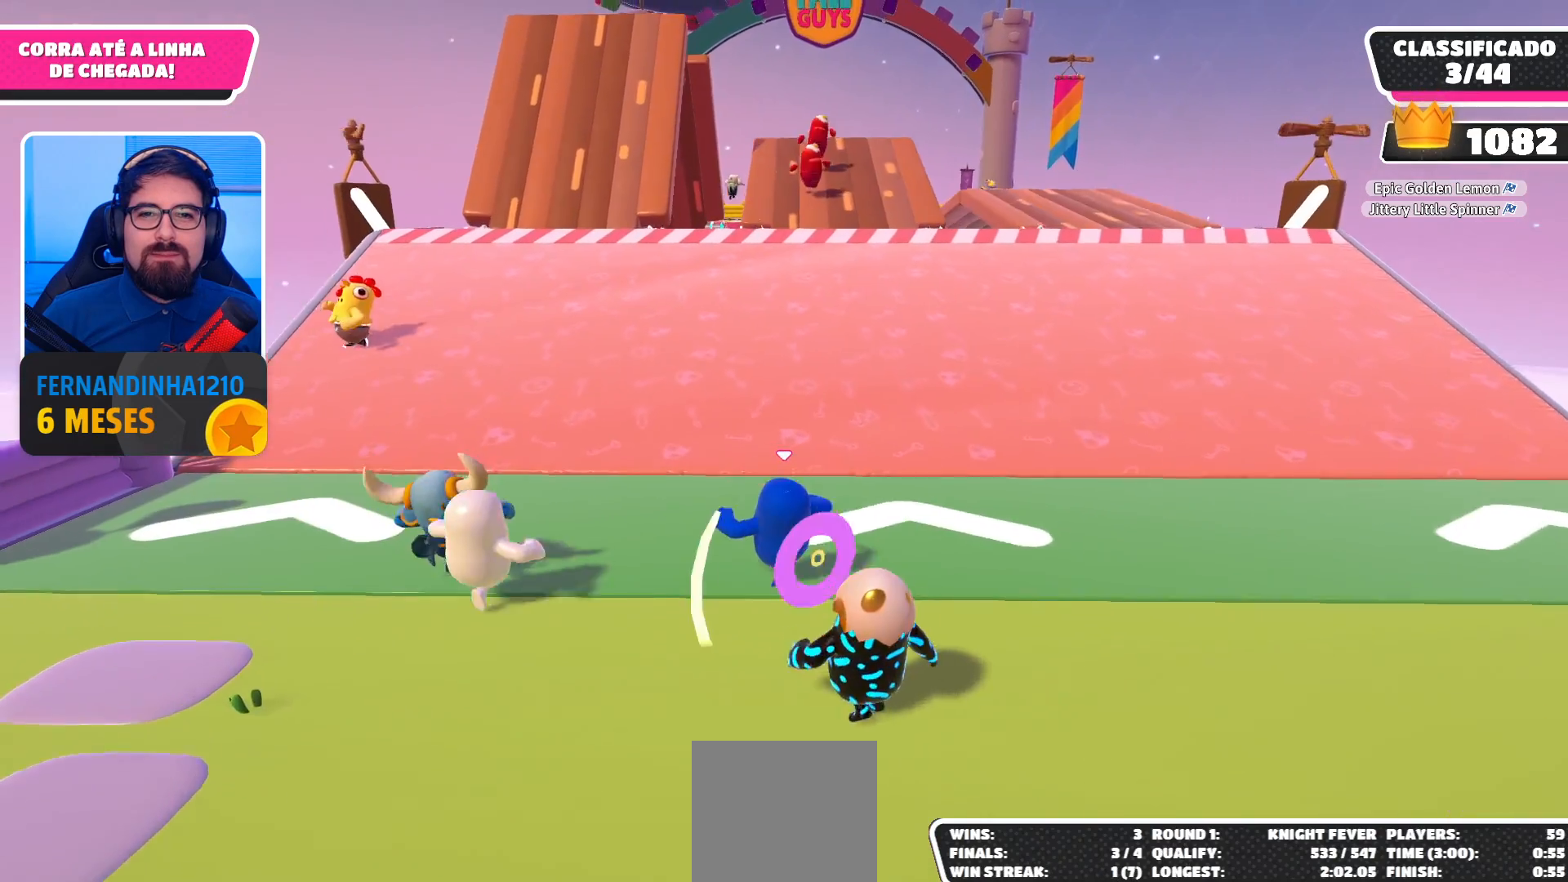
{"buttons": [], "left_stick": "up", "right_stick": "center", "events": [[200, "left_stick", "up"]]}
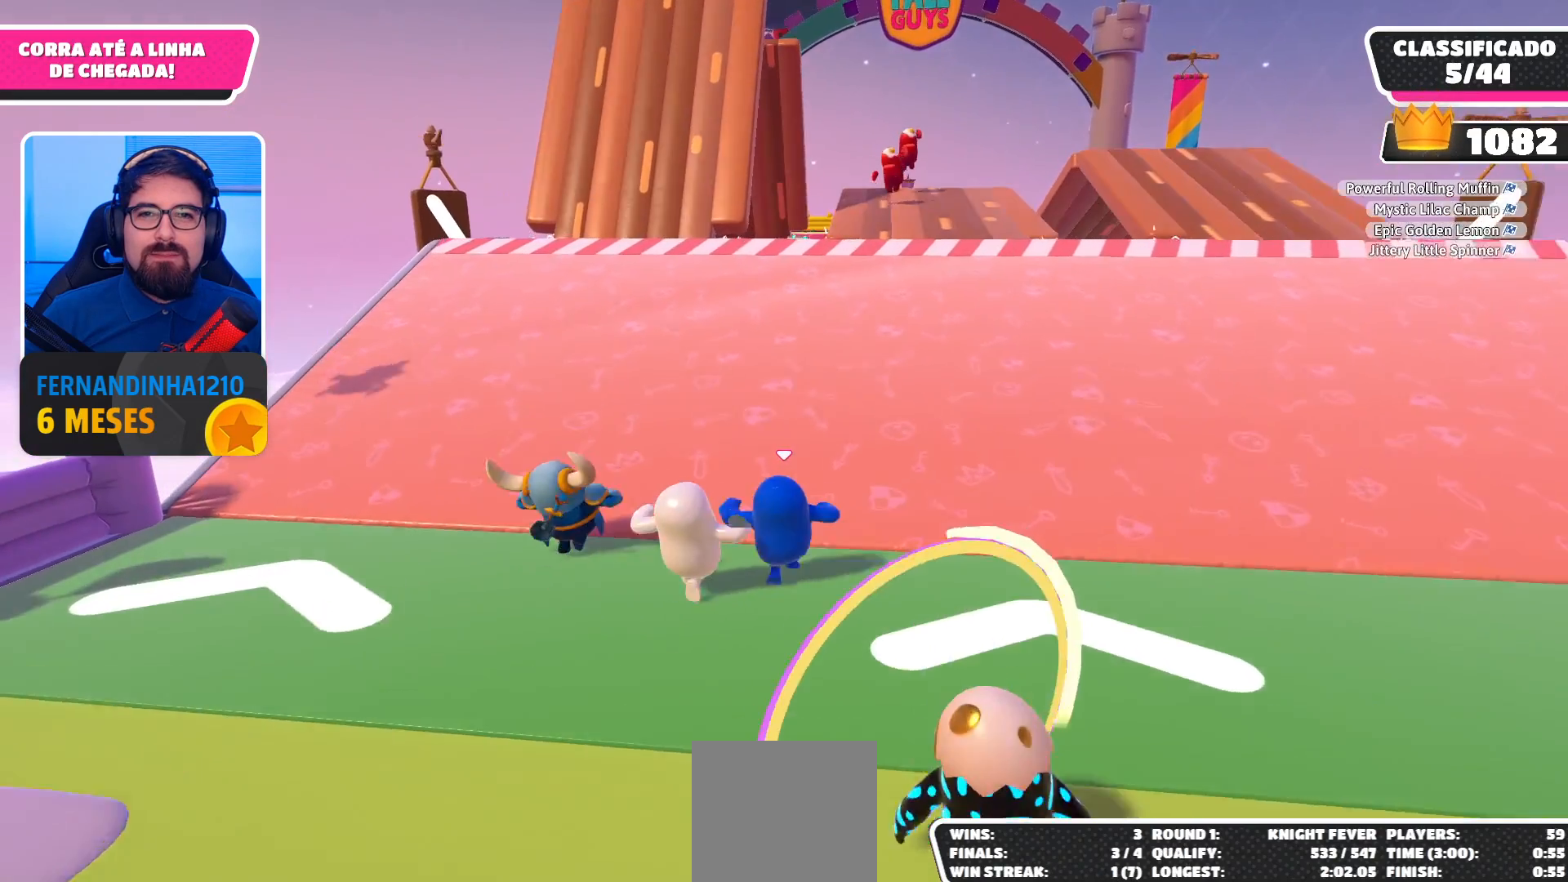
{"buttons": [], "left_stick": "up", "right_stick": "center", "events": []}
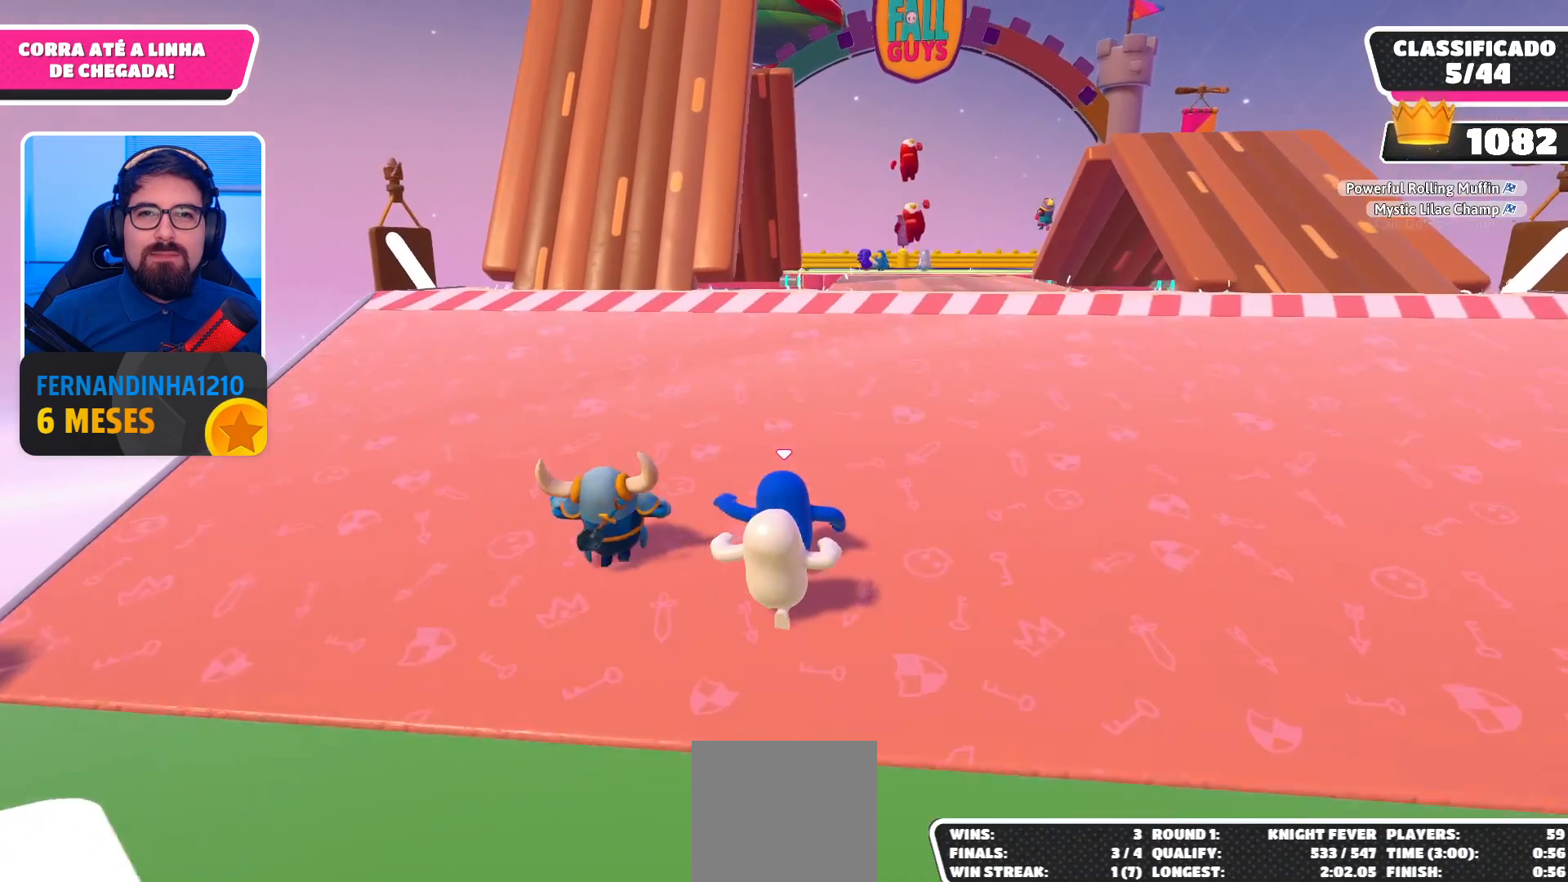
{"buttons": [], "left_stick": "up", "right_stick": "center", "events": []}
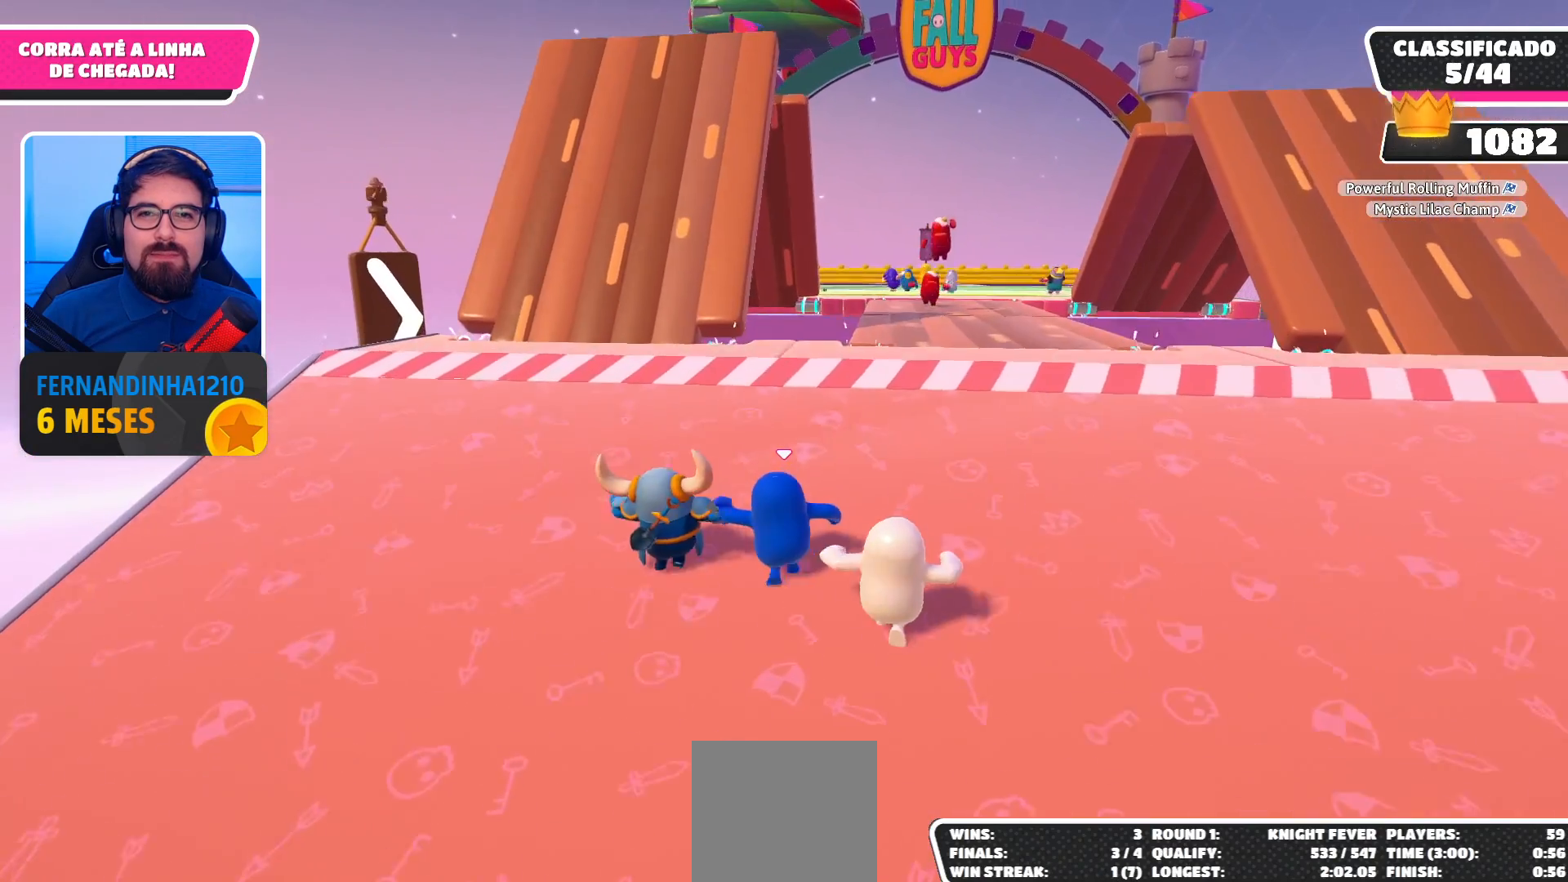
{"buttons": [], "left_stick": "up", "right_stick": "center", "events": []}
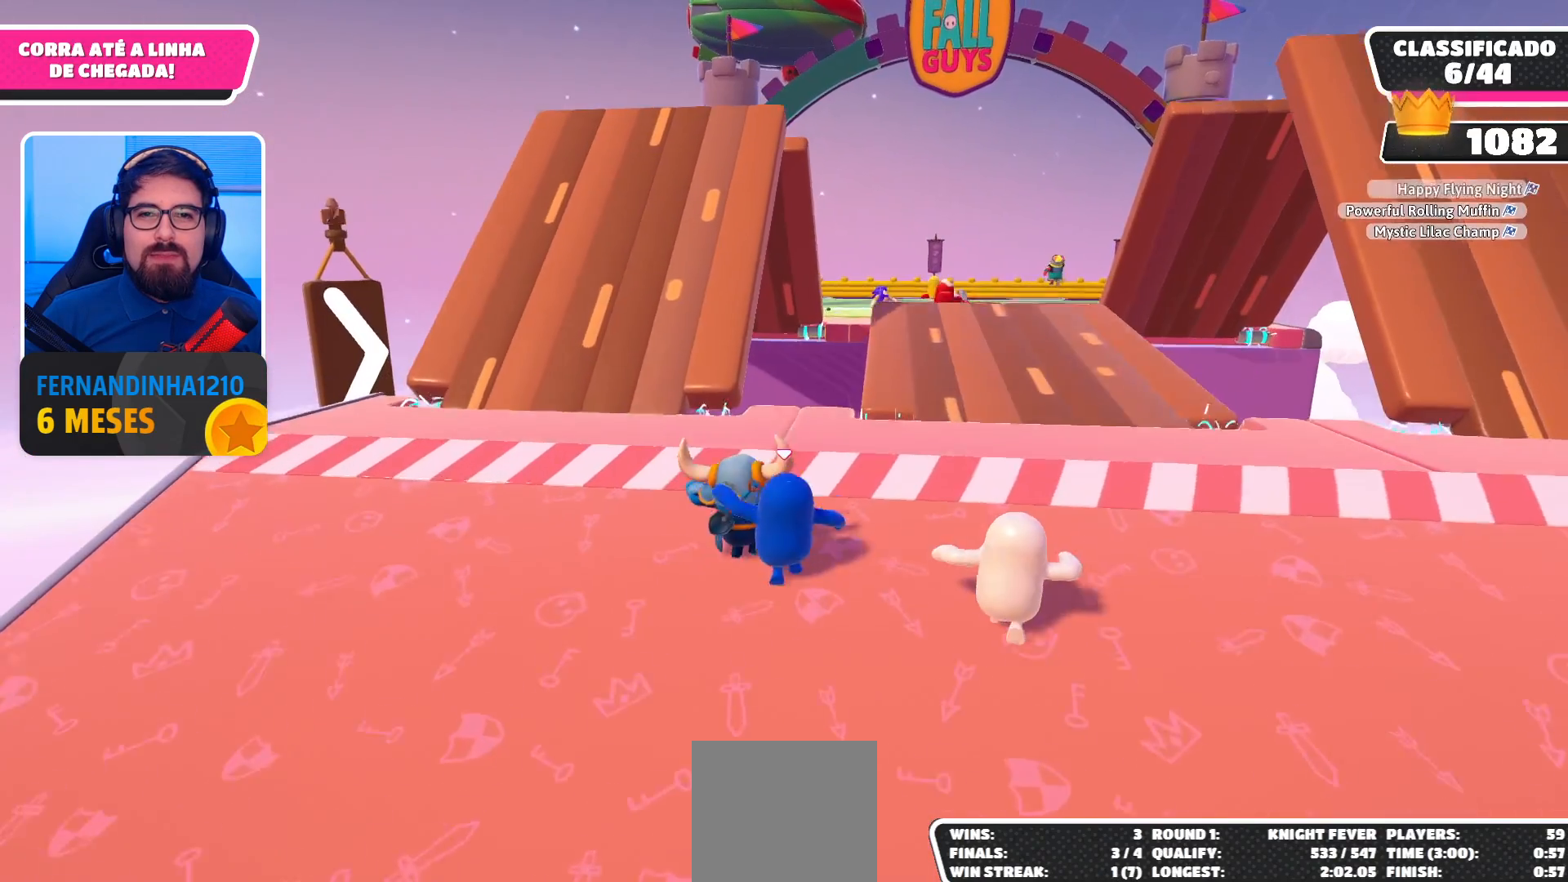
{"buttons": [], "left_stick": "up", "right_stick": "center", "events": []}
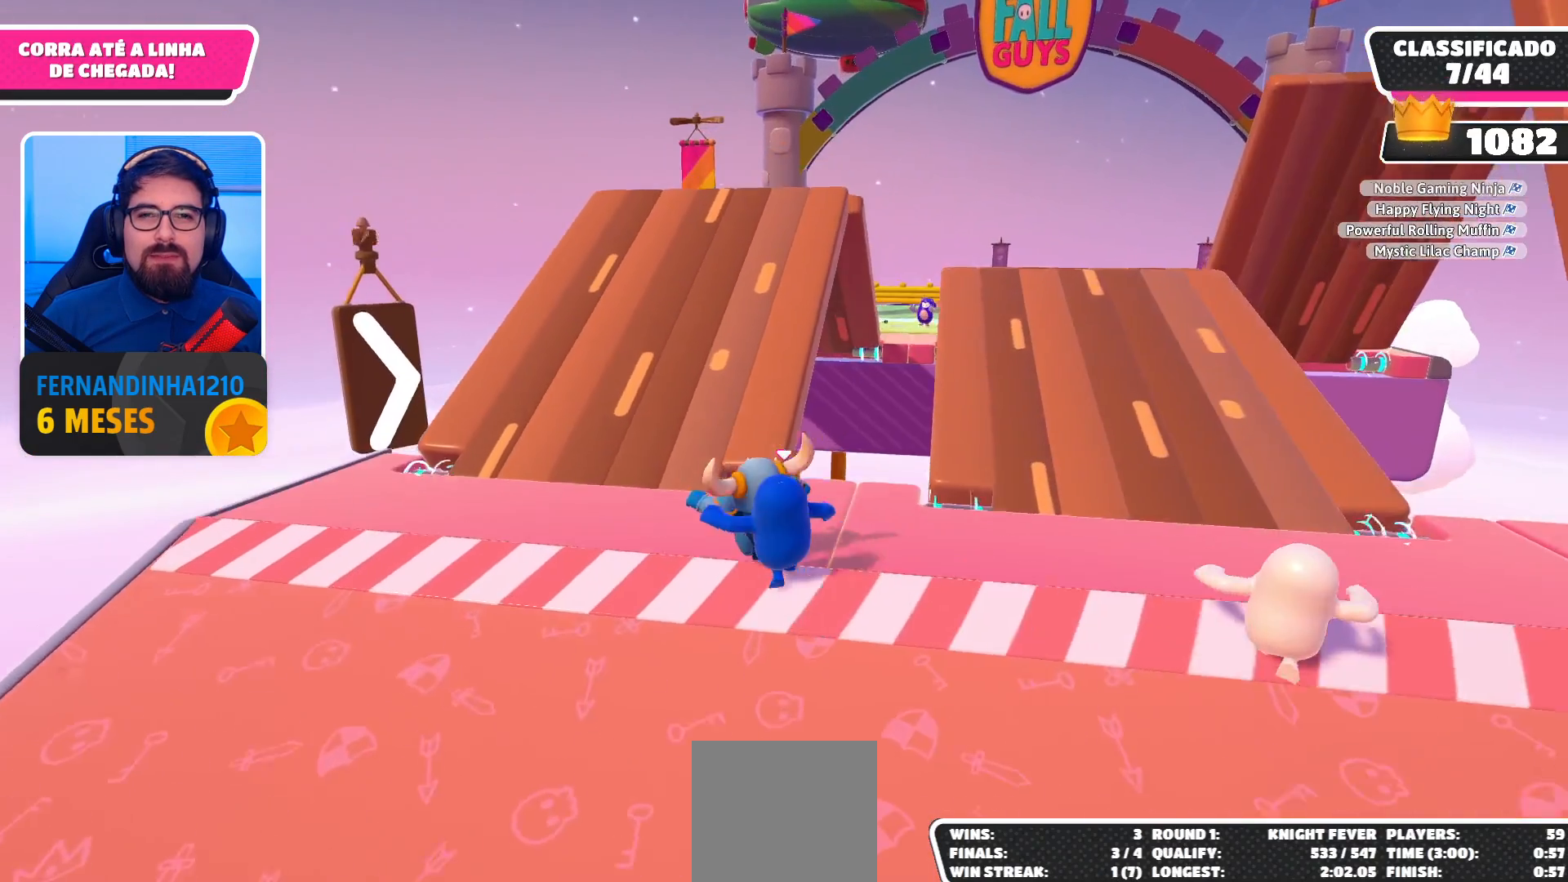
{"buttons": ["A"], "left_stick": "up", "right_stick": "center", "events": [[467, "A", "down"]]}
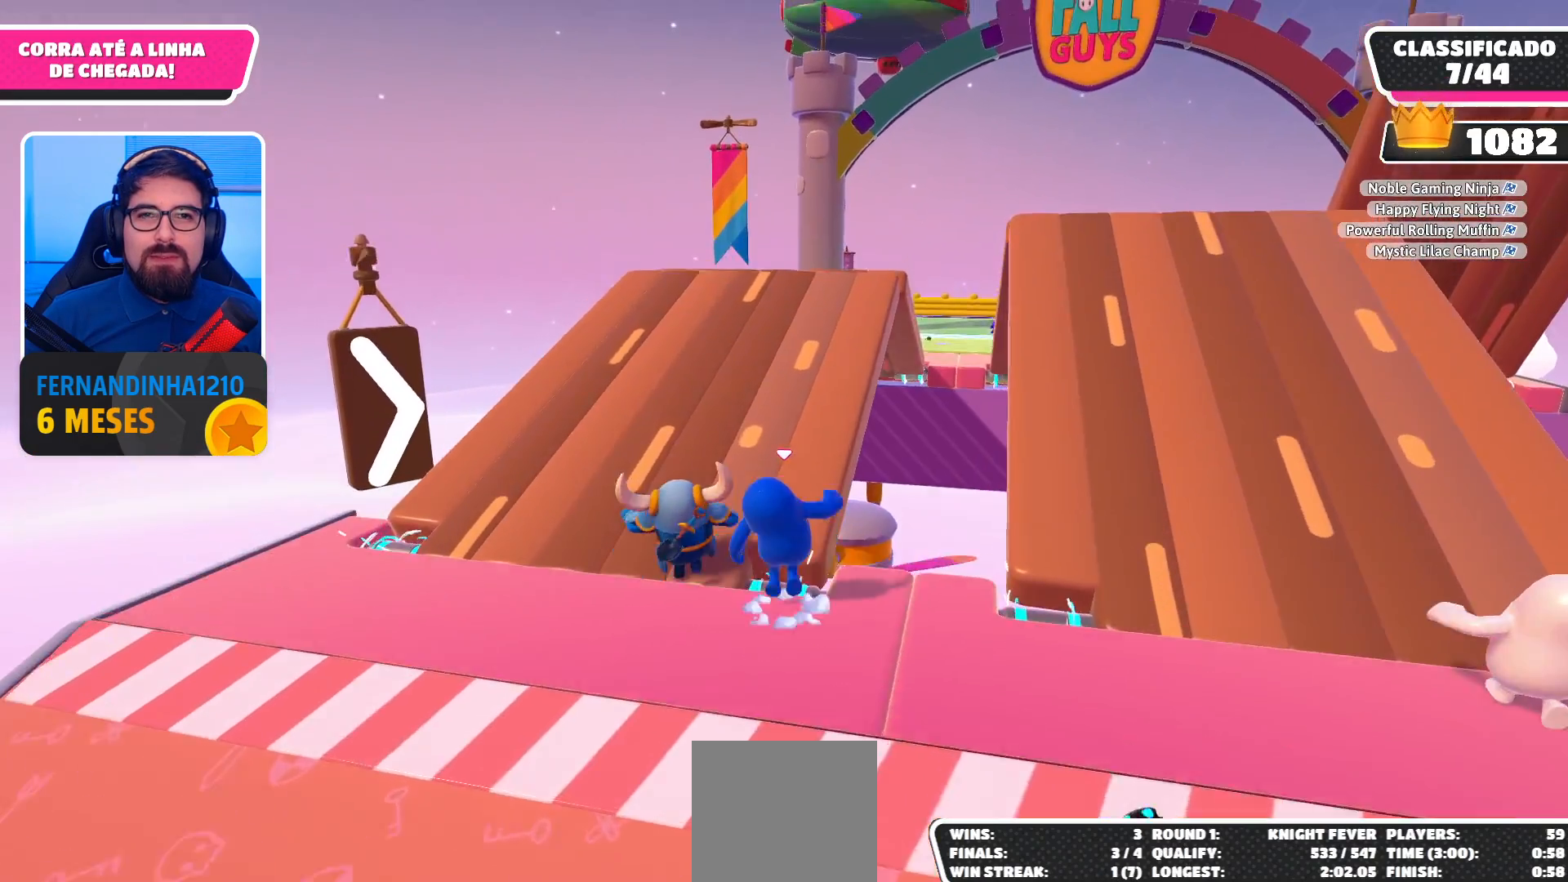
{"buttons": [], "left_stick": "up", "right_stick": "center", "events": [[100, "A", "up"]]}
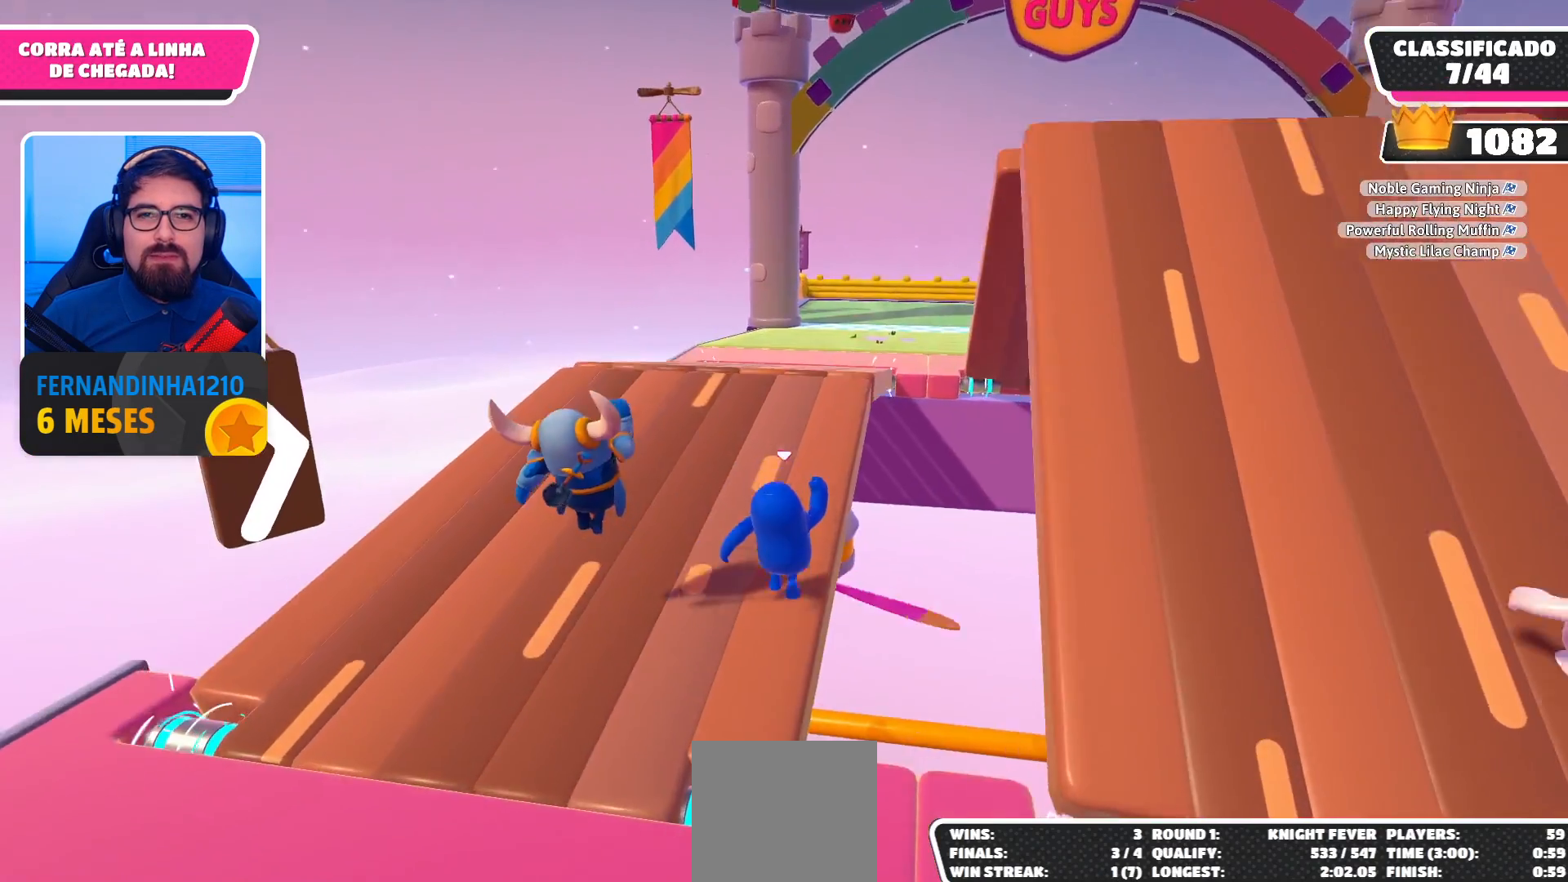
{"buttons": [], "left_stick": "up", "right_stick": "center", "events": [[167, "A", "down"], [300, "A", "up"]]}
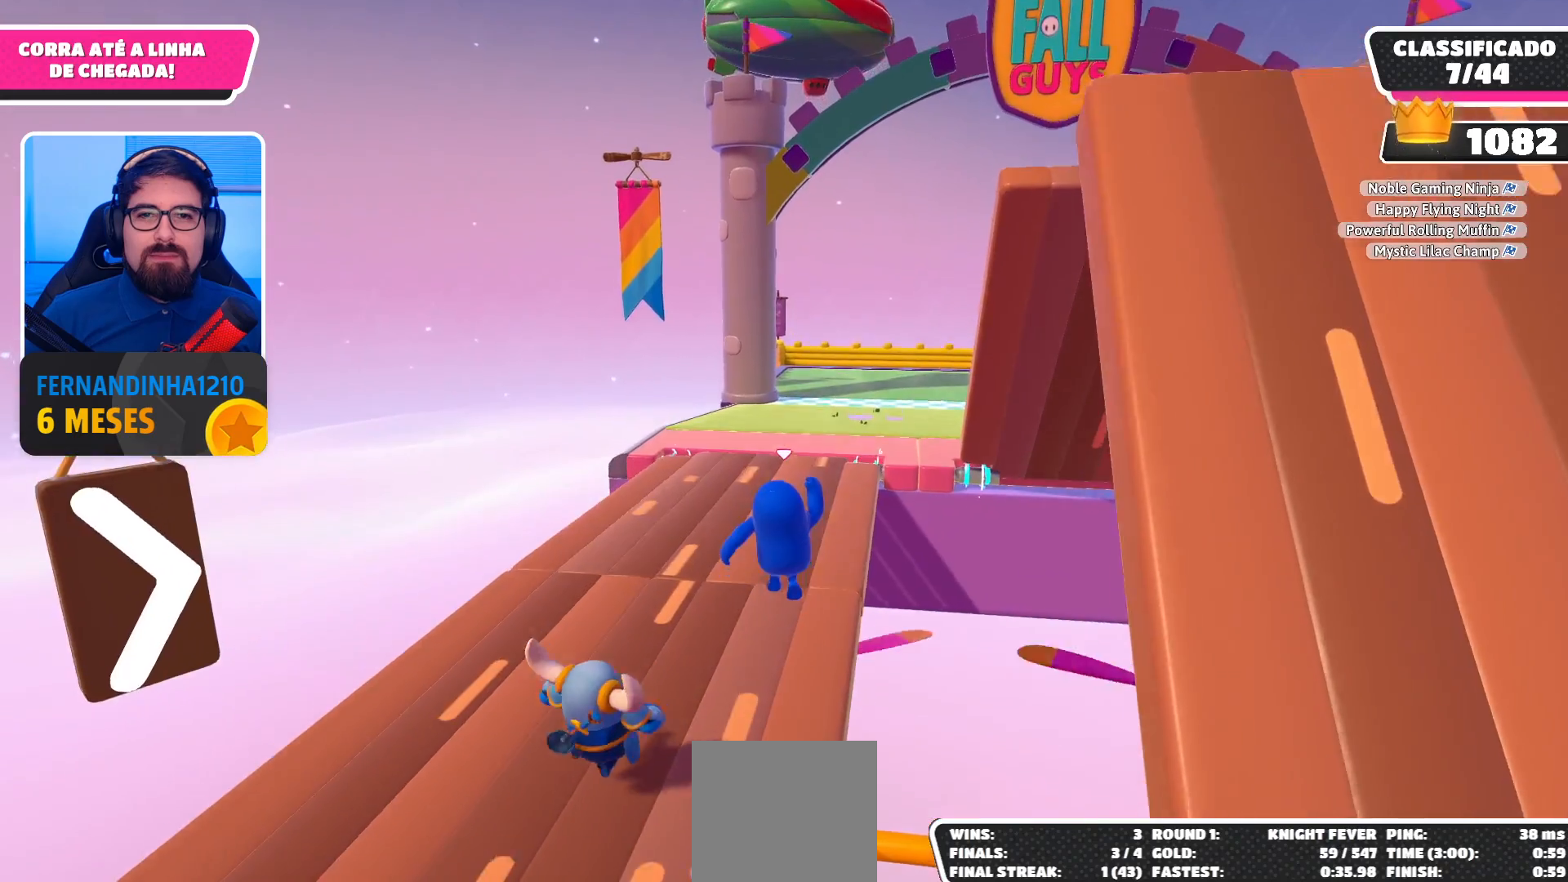
{"buttons": [], "left_stick": "up", "right_stick": "center", "events": [[367, "A", "down"], [500, "A", "up"]]}
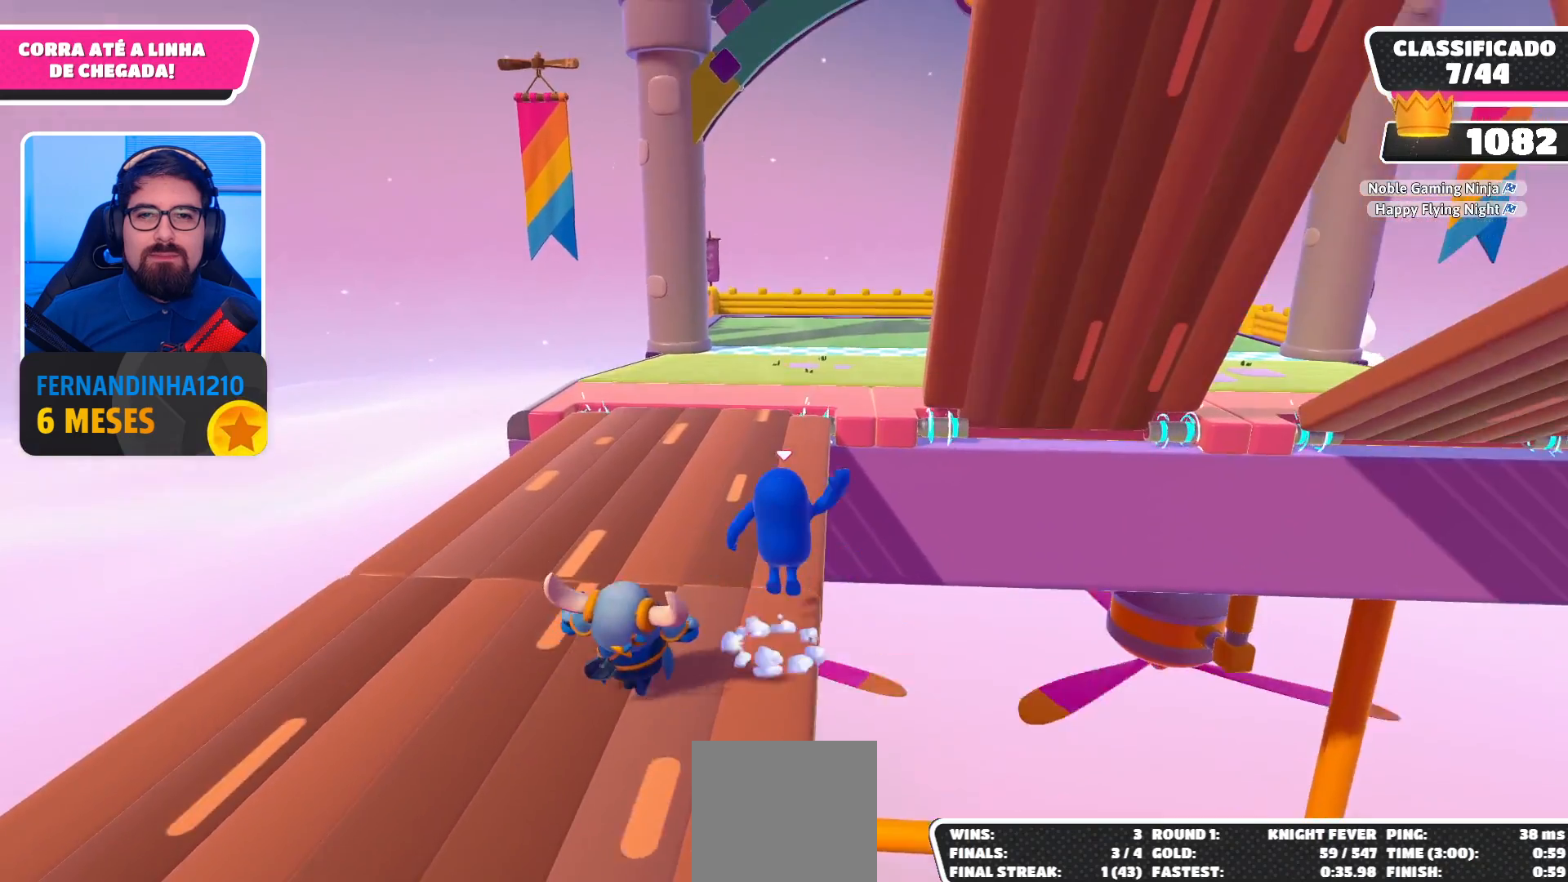
{"buttons": ["A"], "left_stick": "up", "right_stick": "center", "events": [[500, "A", "down"]]}
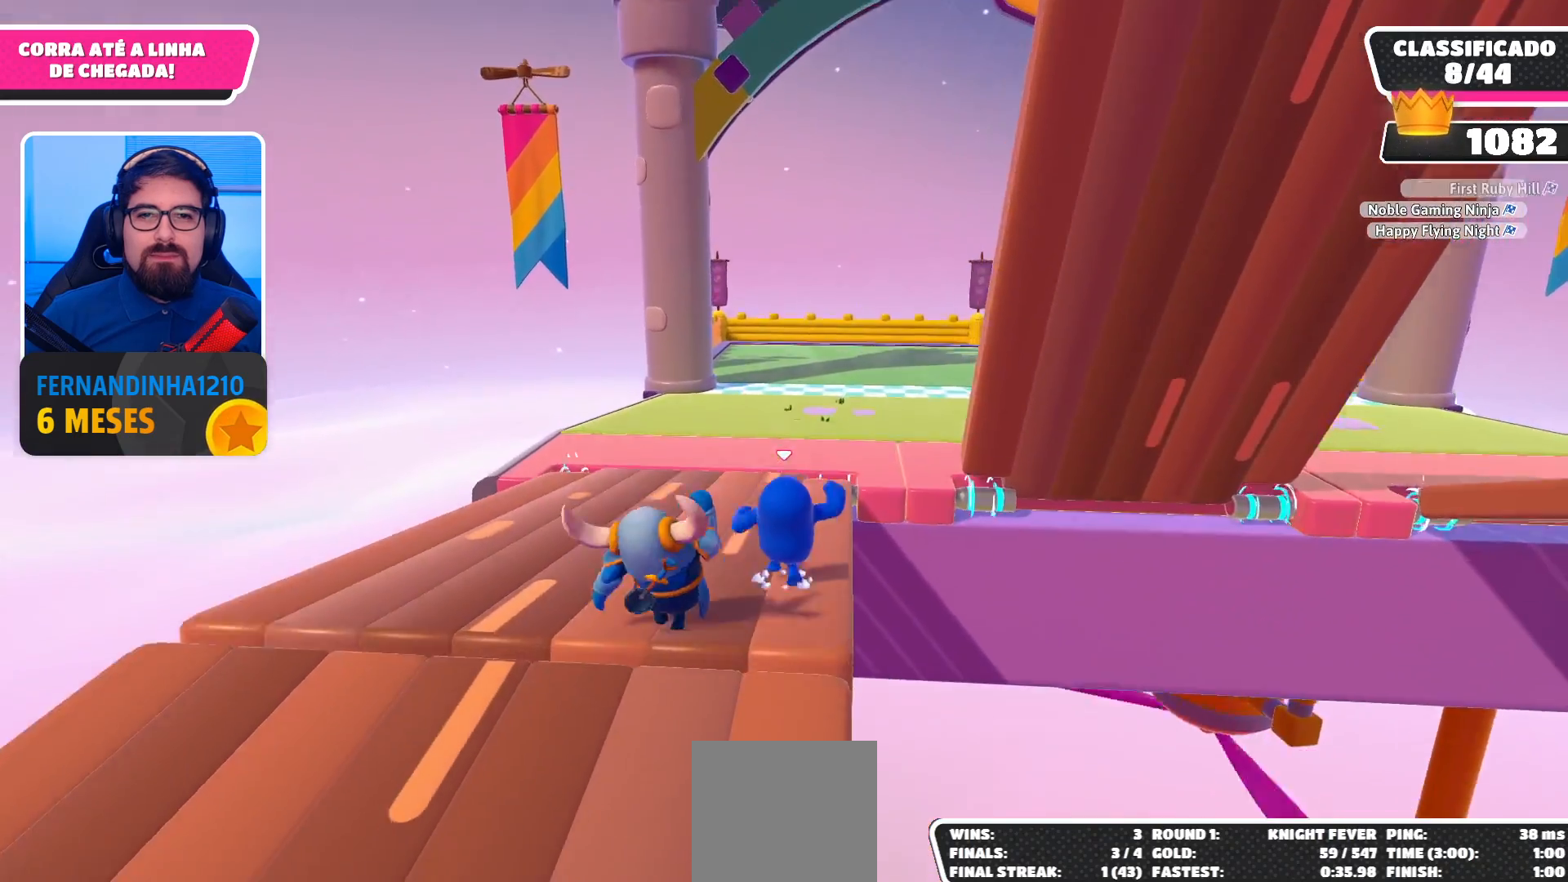
{"buttons": [], "left_stick": "up", "right_stick": "center", "events": [[133, "A", "up"]]}
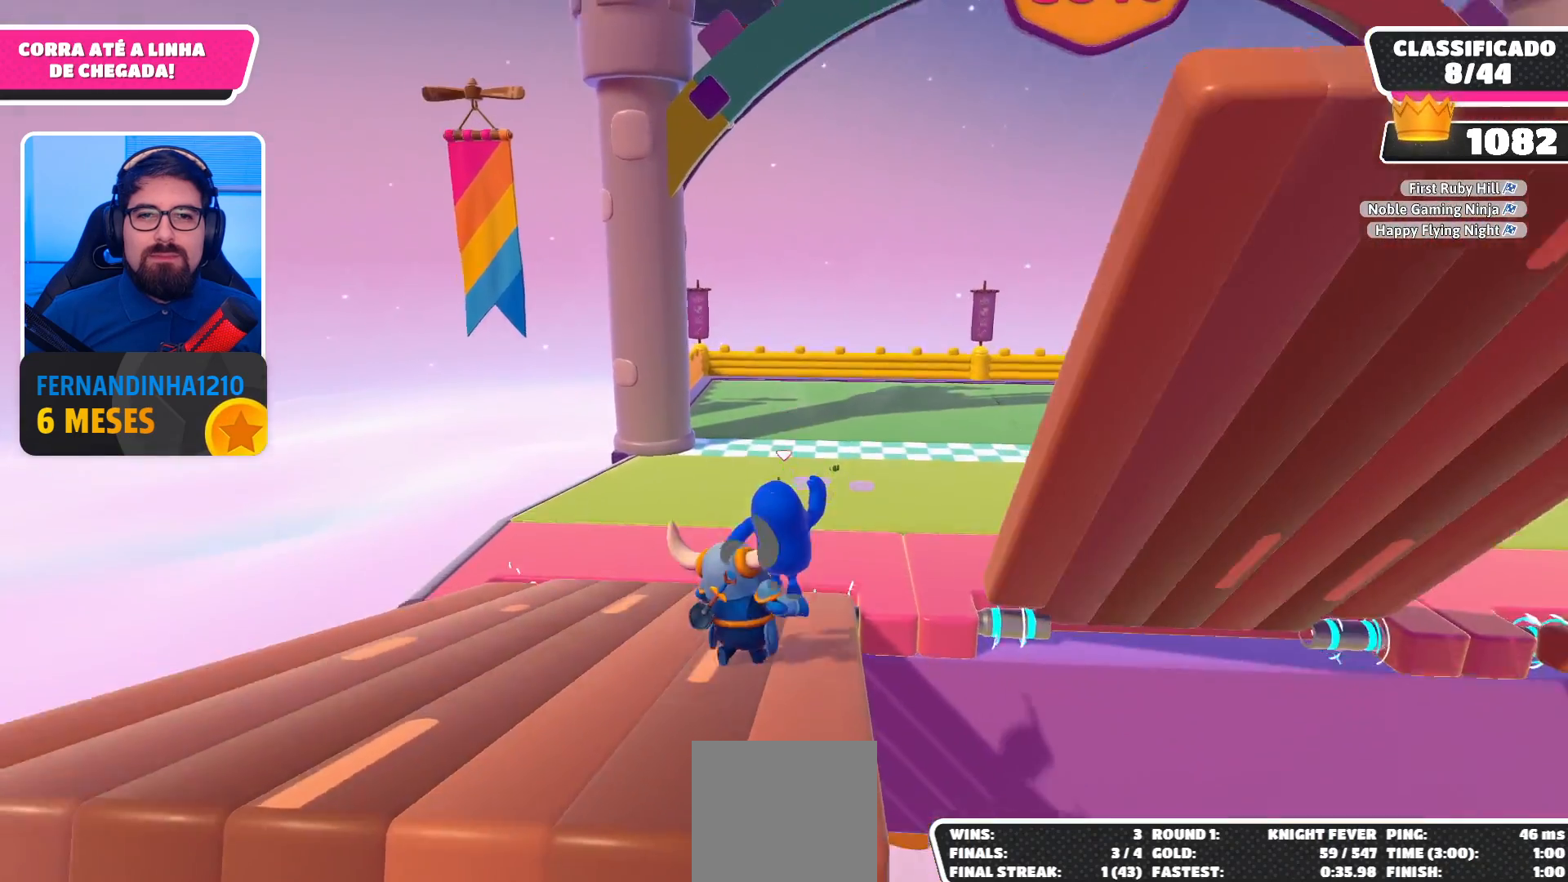
{"buttons": [], "left_stick": "up", "right_stick": "center", "events": [[200, "A", "down"], [300, "A", "up"]]}
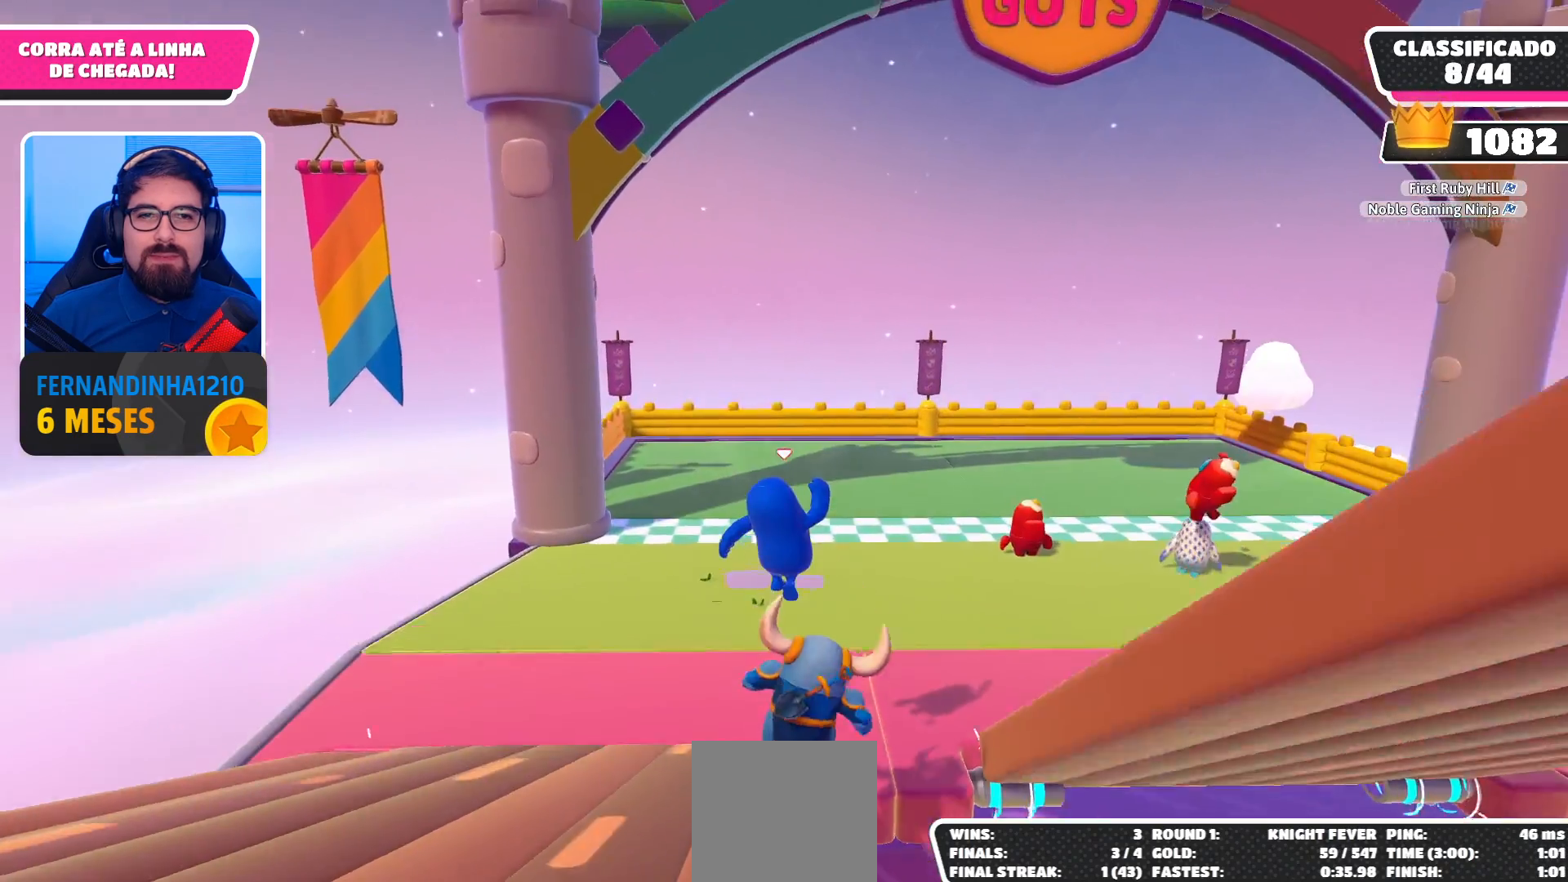
{"buttons": ["A"], "left_stick": "up", "right_stick": "center", "events": [[500, "A", "down"]]}
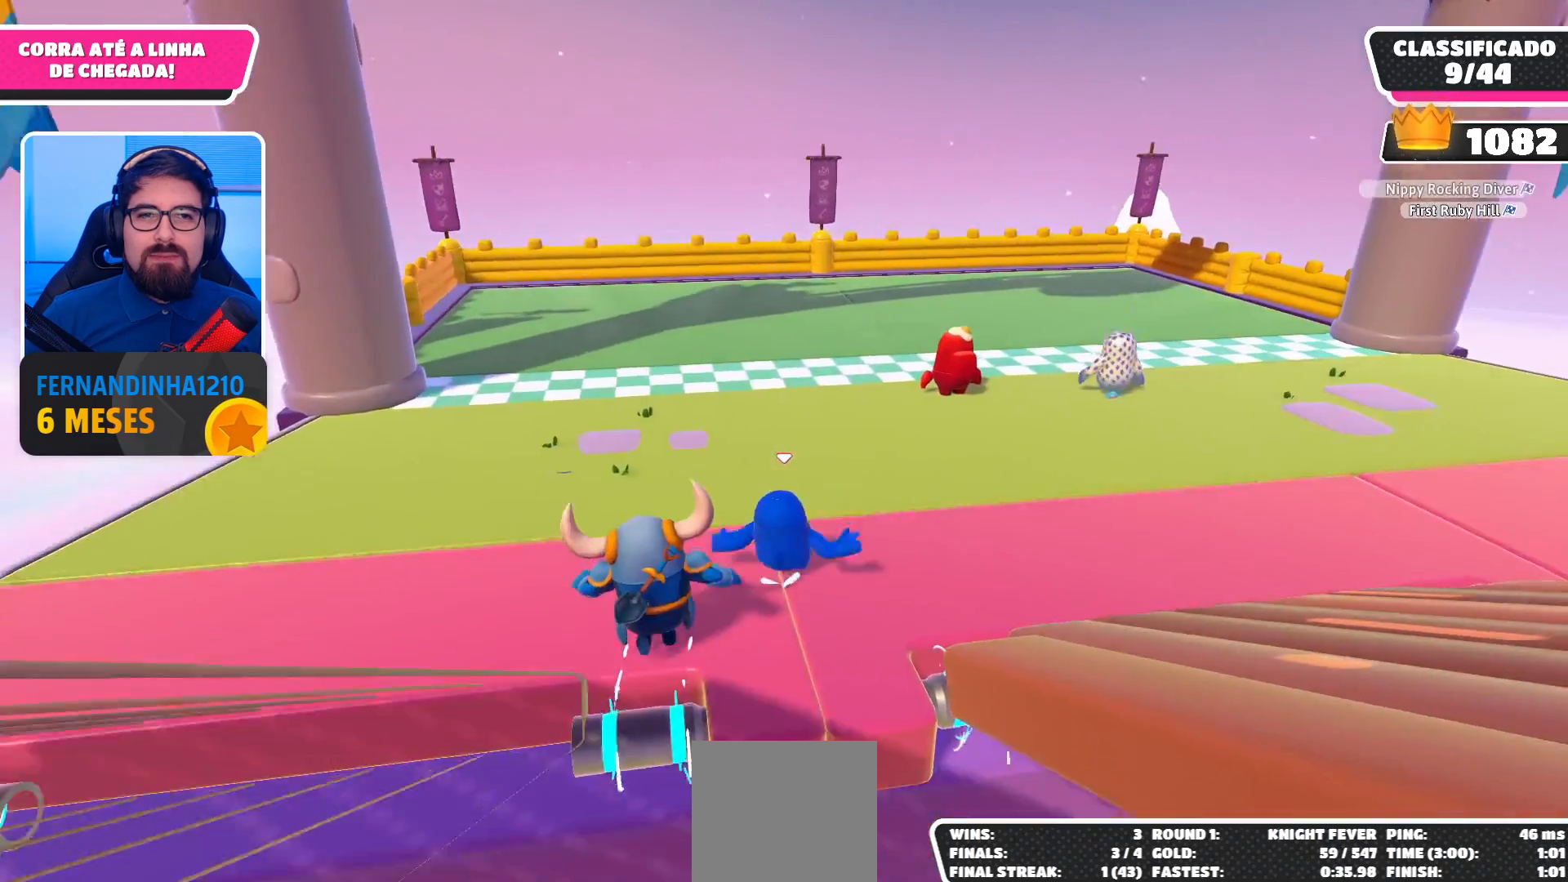
{"buttons": [], "left_stick": "up-left", "right_stick": "center", "events": [[133, "A", "up"], [467, "left_stick", "up-left"]]}
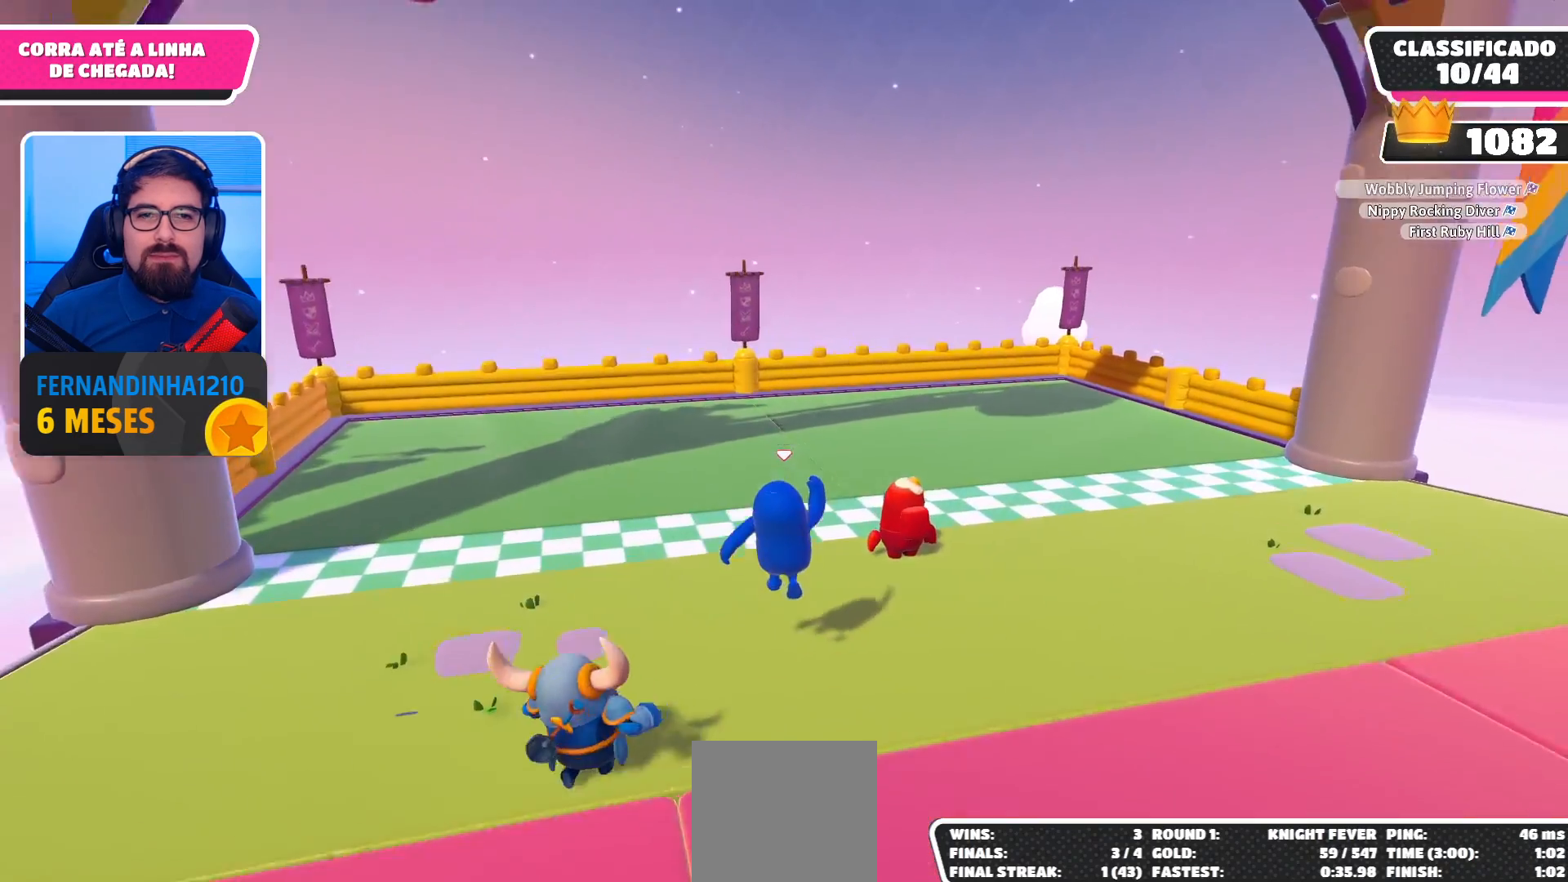
{"buttons": [], "left_stick": "down-right", "right_stick": "right", "events": [[167, "A", "down"], [300, "A", "up"], [300, "left_stick", "right"], [433, "left_stick", "down-right"], [467, "right_stick", "right"]]}
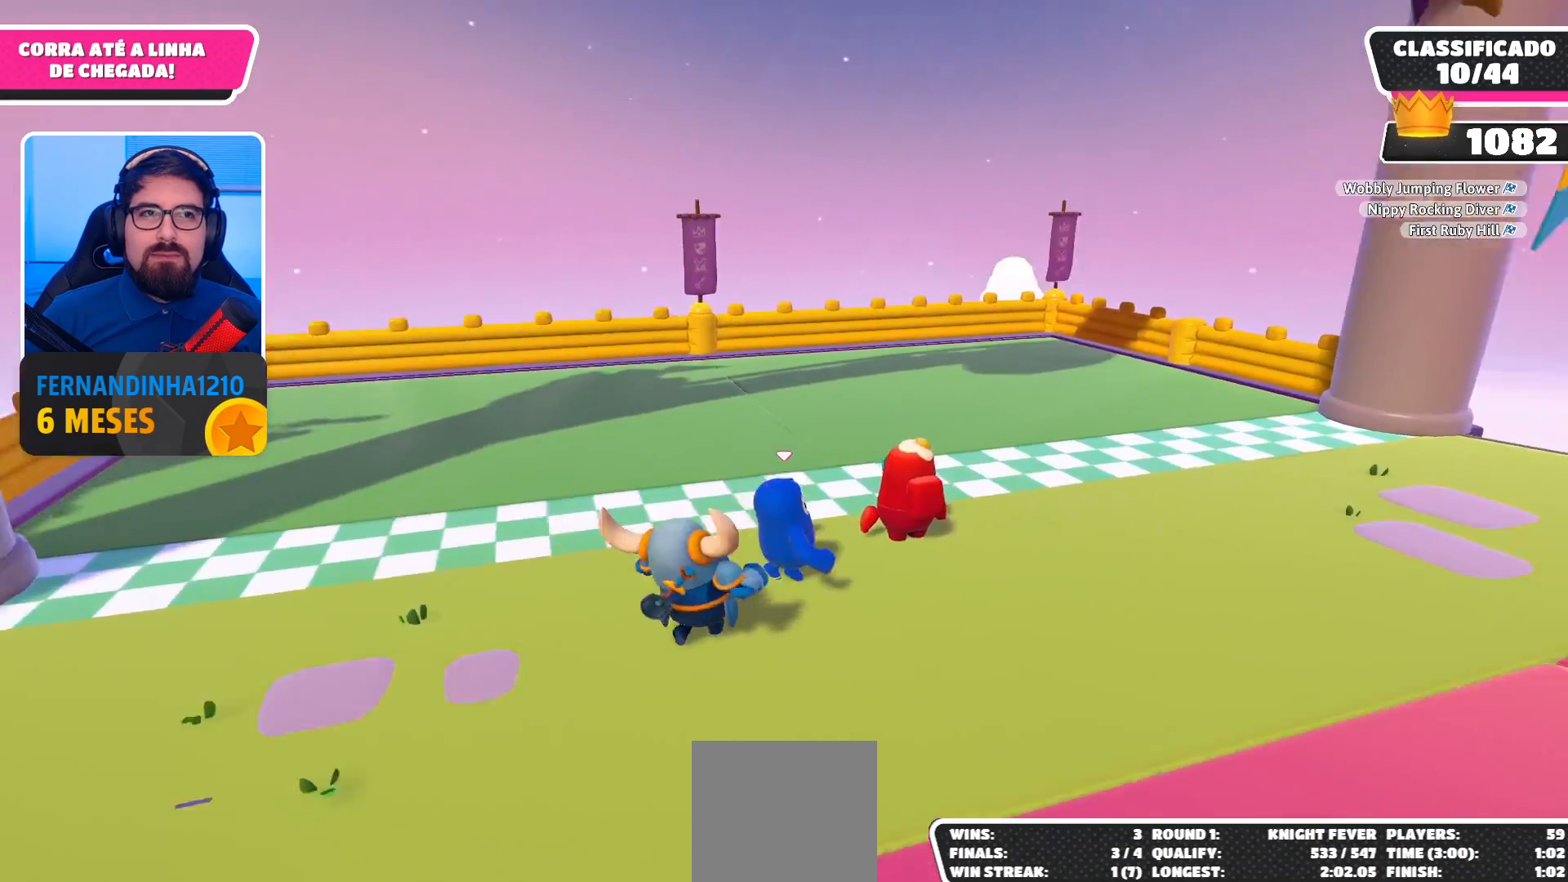
{"buttons": [], "left_stick": "center", "right_stick": "center", "events": [[300, "left_stick", "center"], [400, "right_stick", "center"]]}